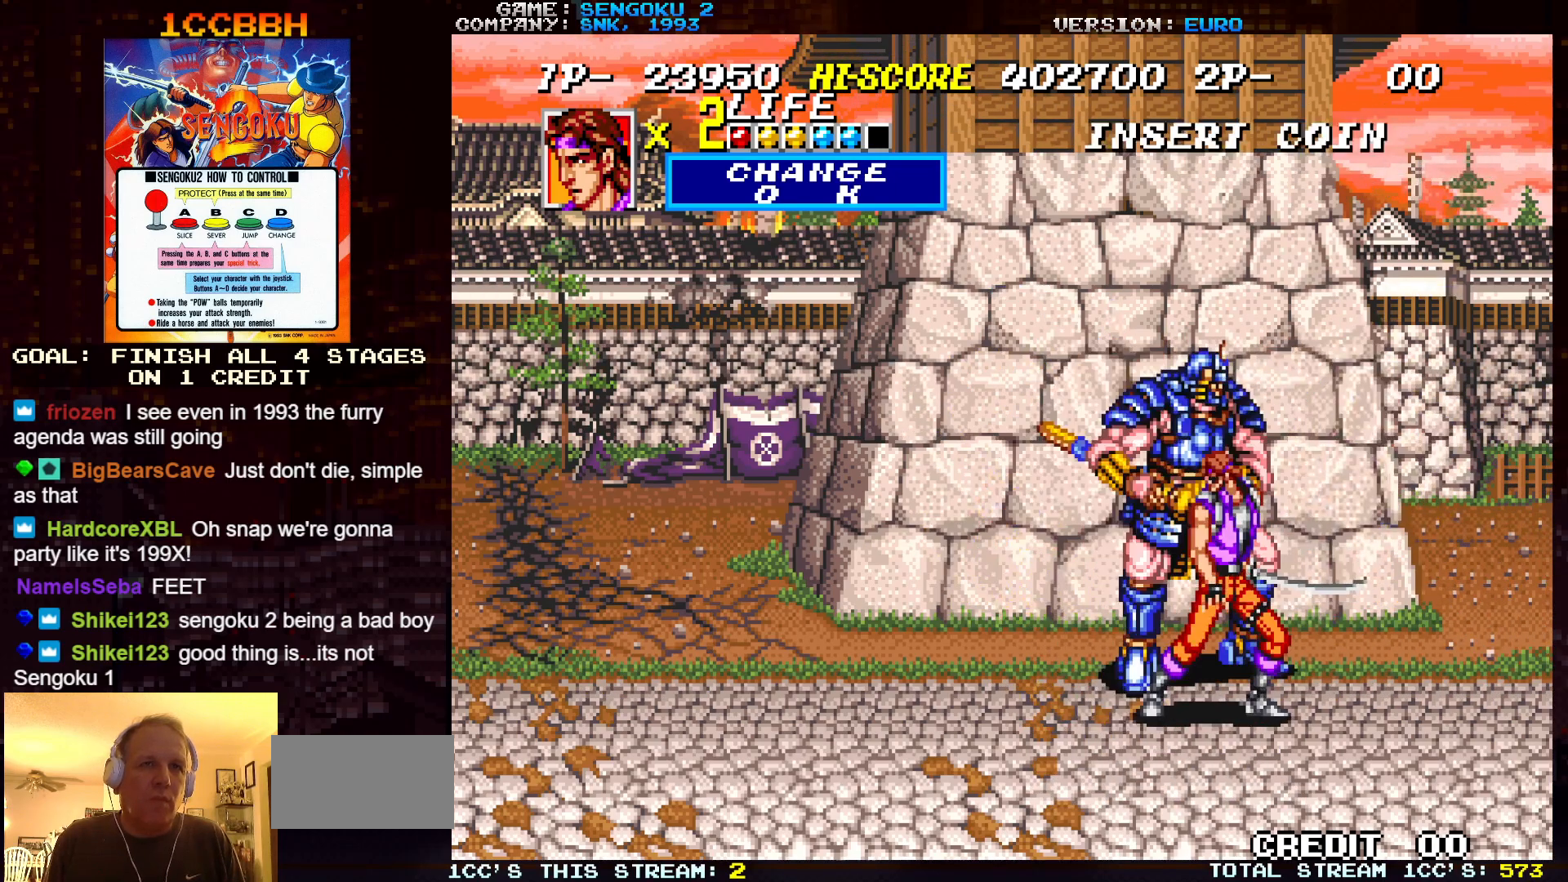
Gameplay with a controller (arcade stick); each line is a JSON object with the inputs held at the frame after it. "events" lists button and stick changes between this image and that frame as [ms after this image, input, new state], when the widget could be followed in between. Not read: C L3 R3.
{"buttons": [], "left_stick": "center", "events": [[17, "TRIANGLE", "down"], [83, "TRIANGLE", "up"]]}
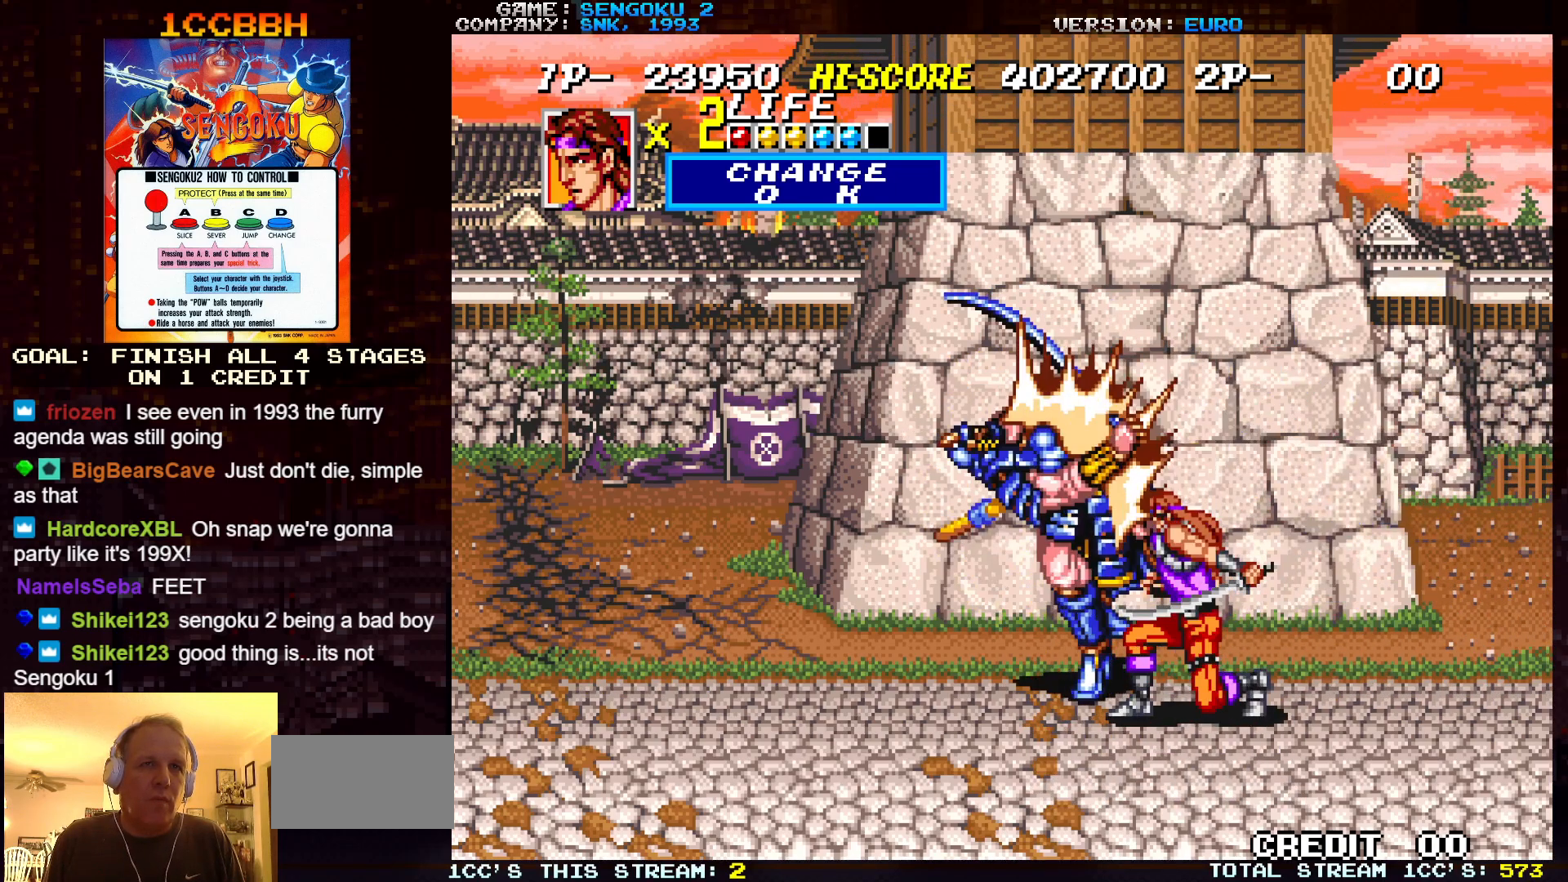
{"buttons": [], "left_stick": "center", "events": [[200, "TRIANGLE", "down"], [283, "TRIANGLE", "up"]]}
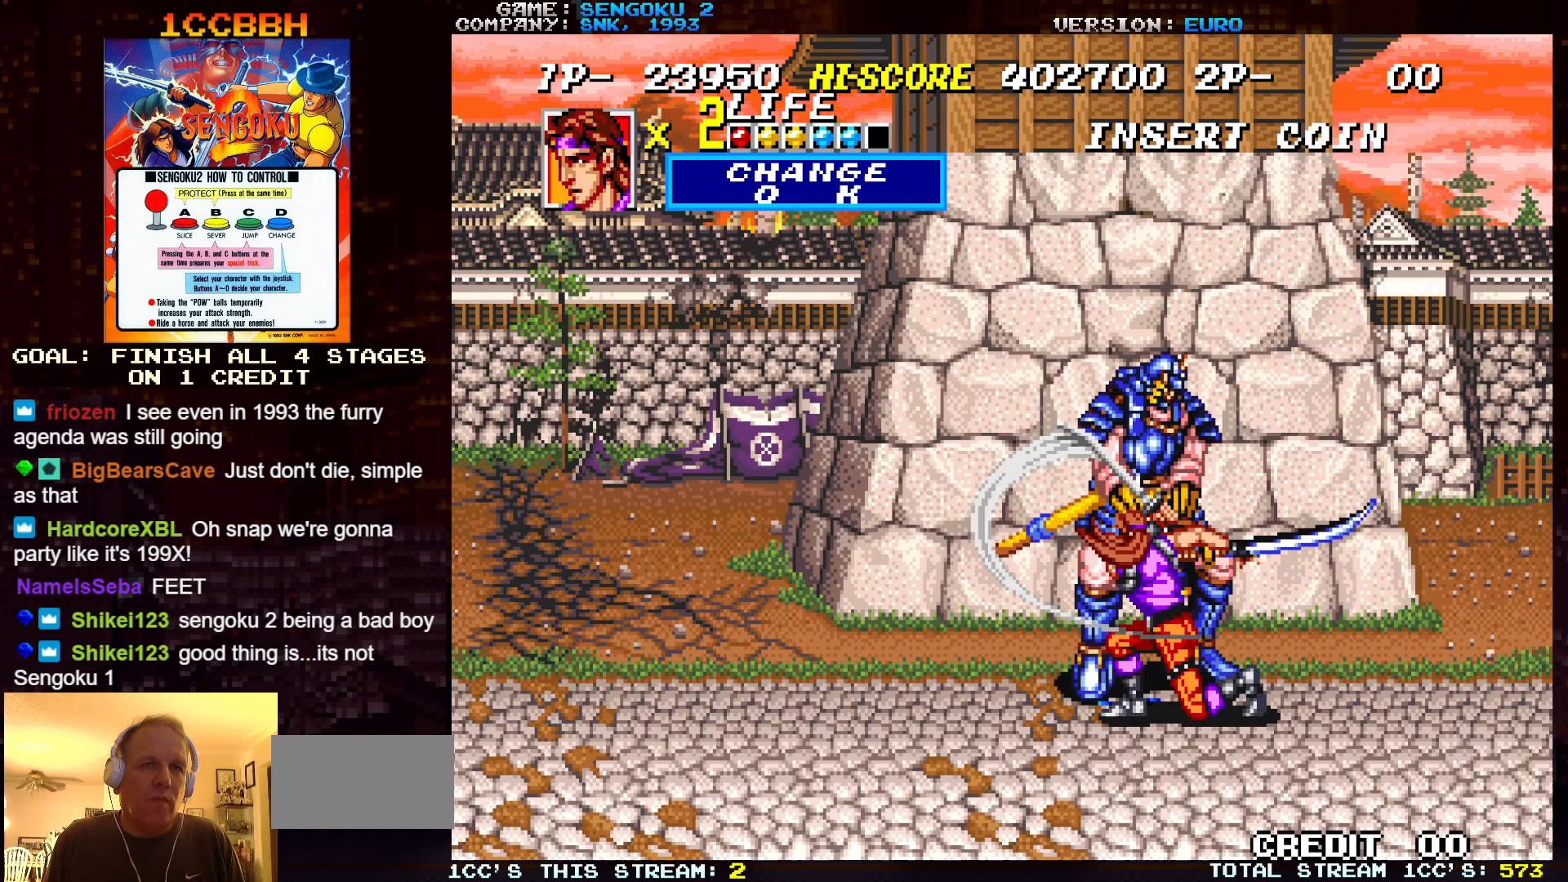
{"buttons": [], "left_stick": "center", "events": []}
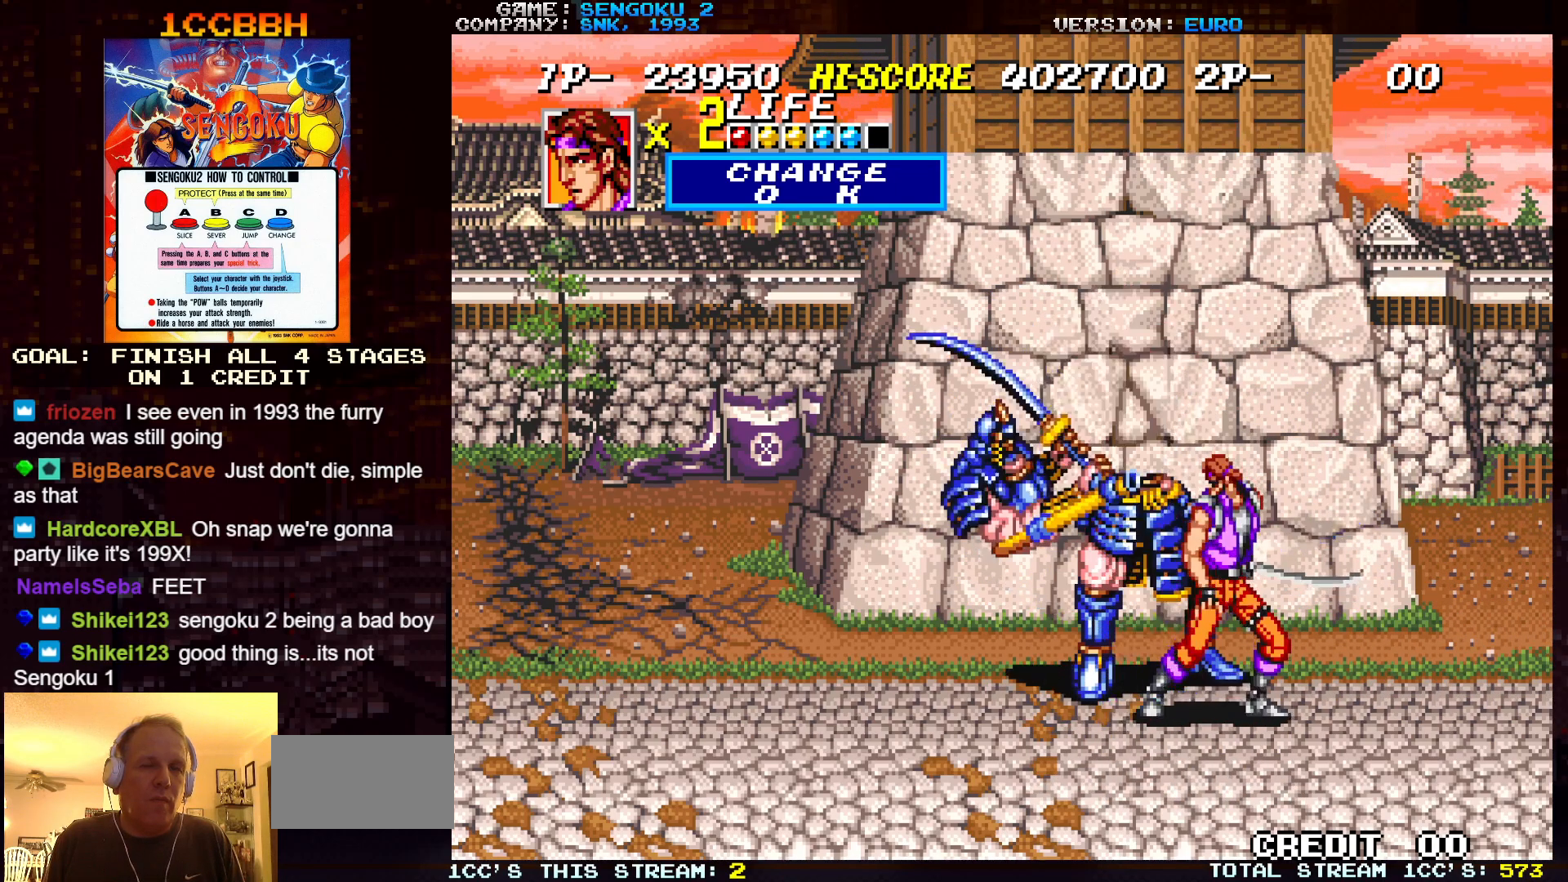
{"buttons": [], "left_stick": "down-left", "events": [[50, "left_stick", "left"], [150, "left_stick", "down-left"]]}
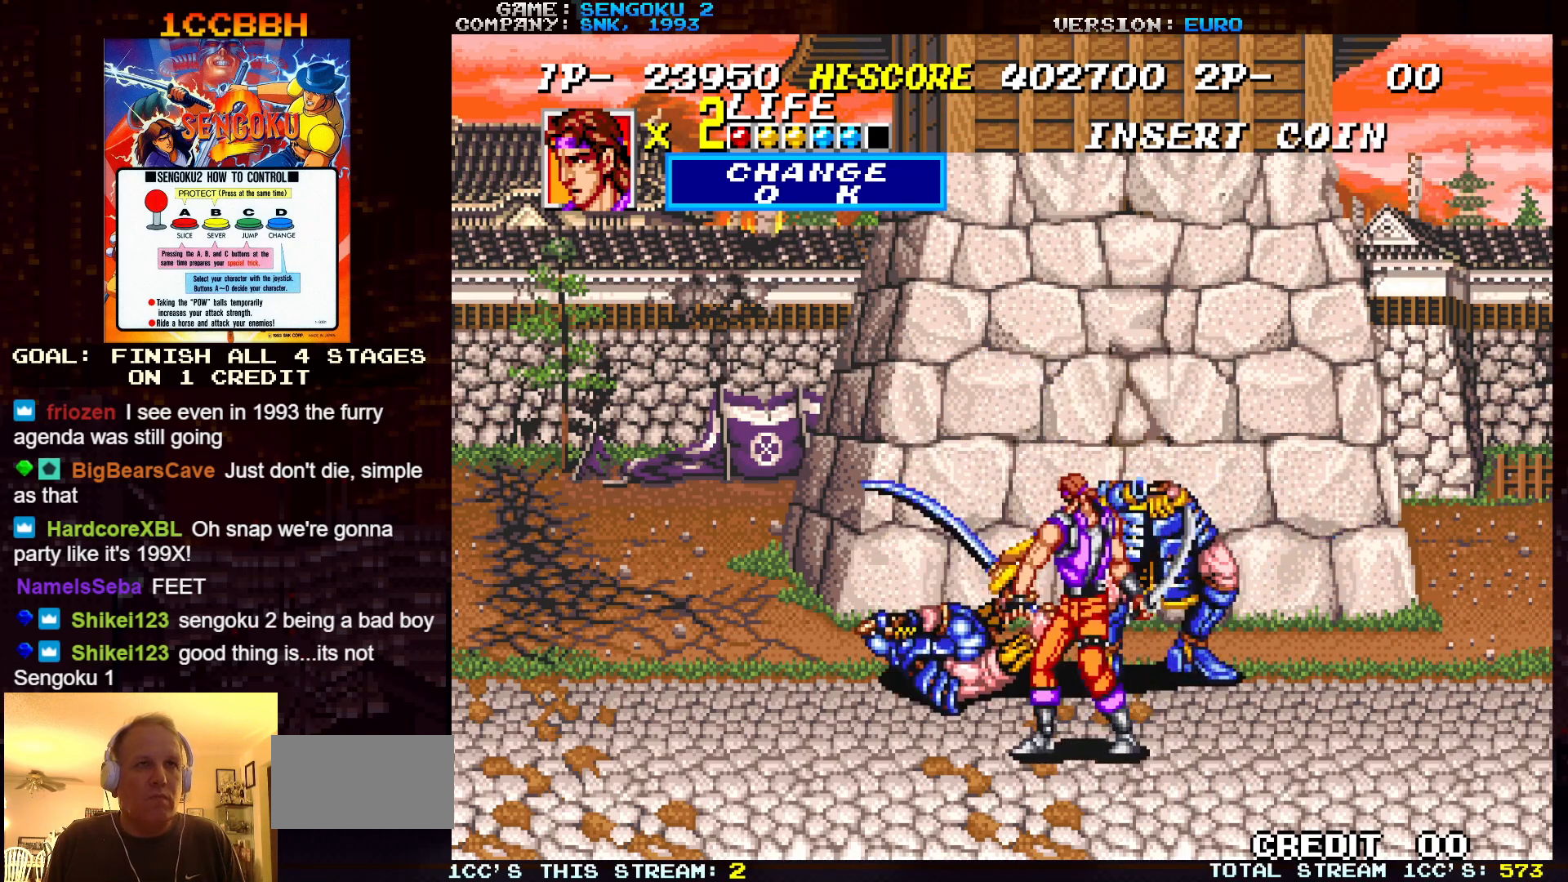
{"buttons": ["R1"], "left_stick": "right", "events": [[267, "left_stick", "center"], [333, "left_stick", "right"], [483, "R1", "down"]]}
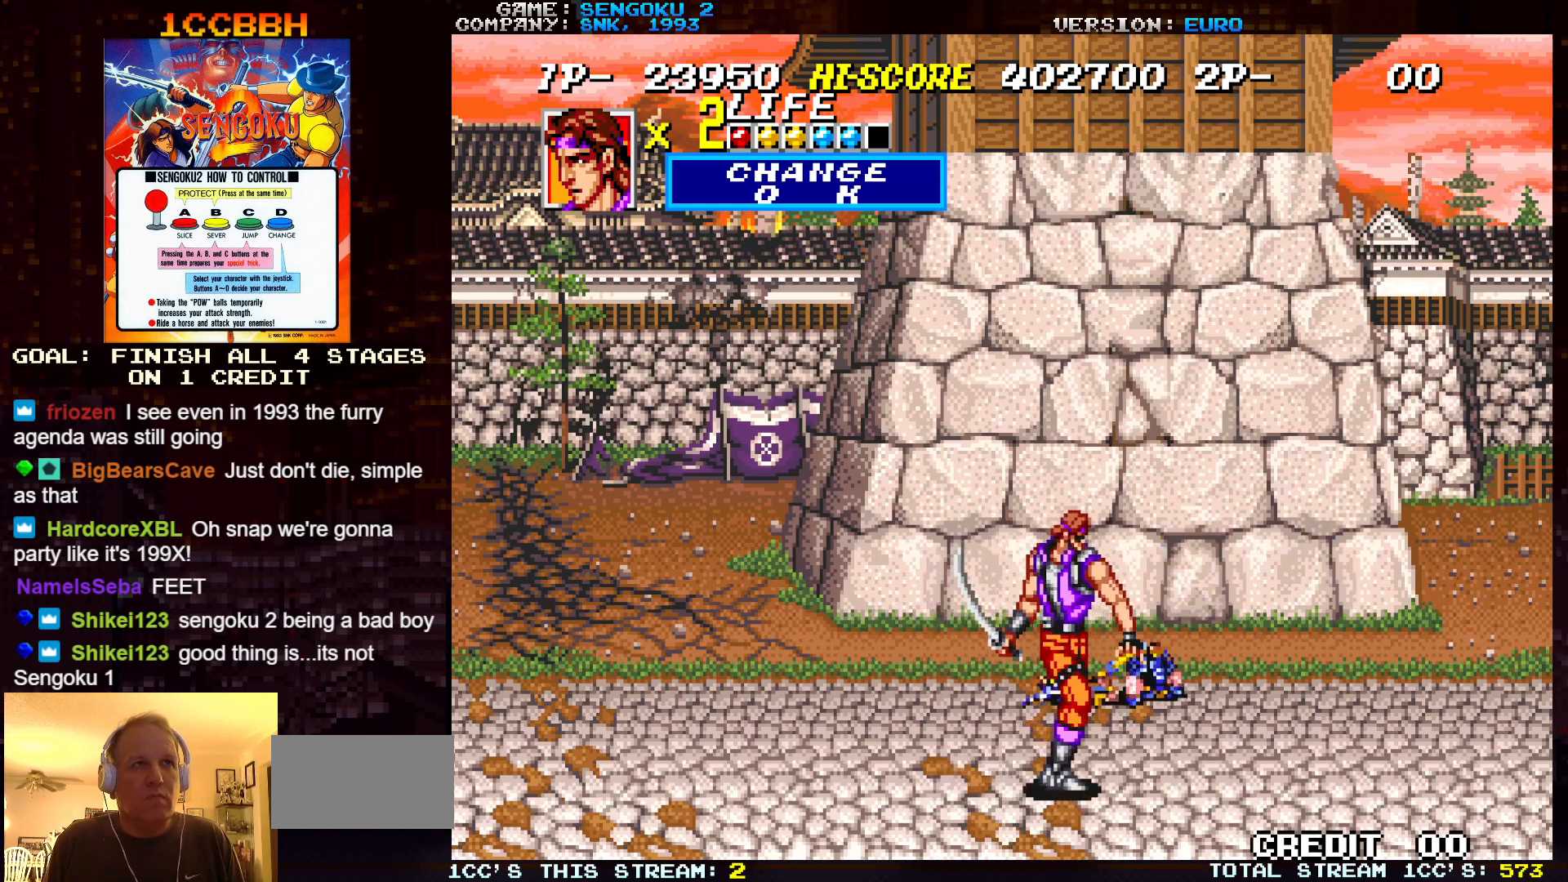
{"buttons": ["SQUARE", "R1"], "left_stick": "right", "events": [[450, "SQUARE", "down"]]}
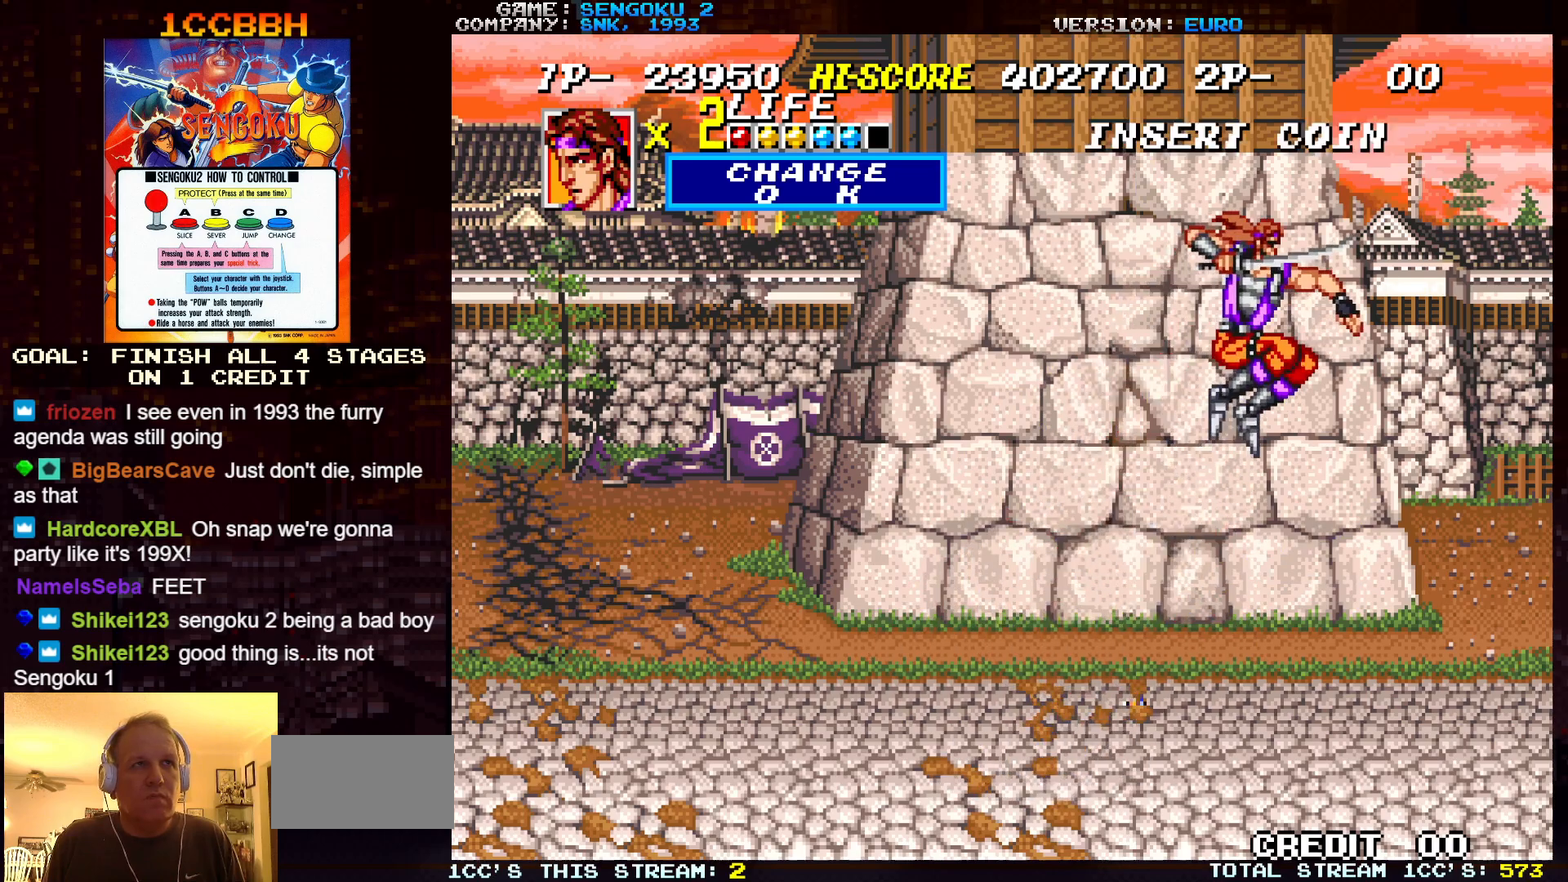
{"buttons": [], "left_stick": "center", "events": [[133, "R1", "up"], [133, "SQUARE", "up"], [500, "left_stick", "center"]]}
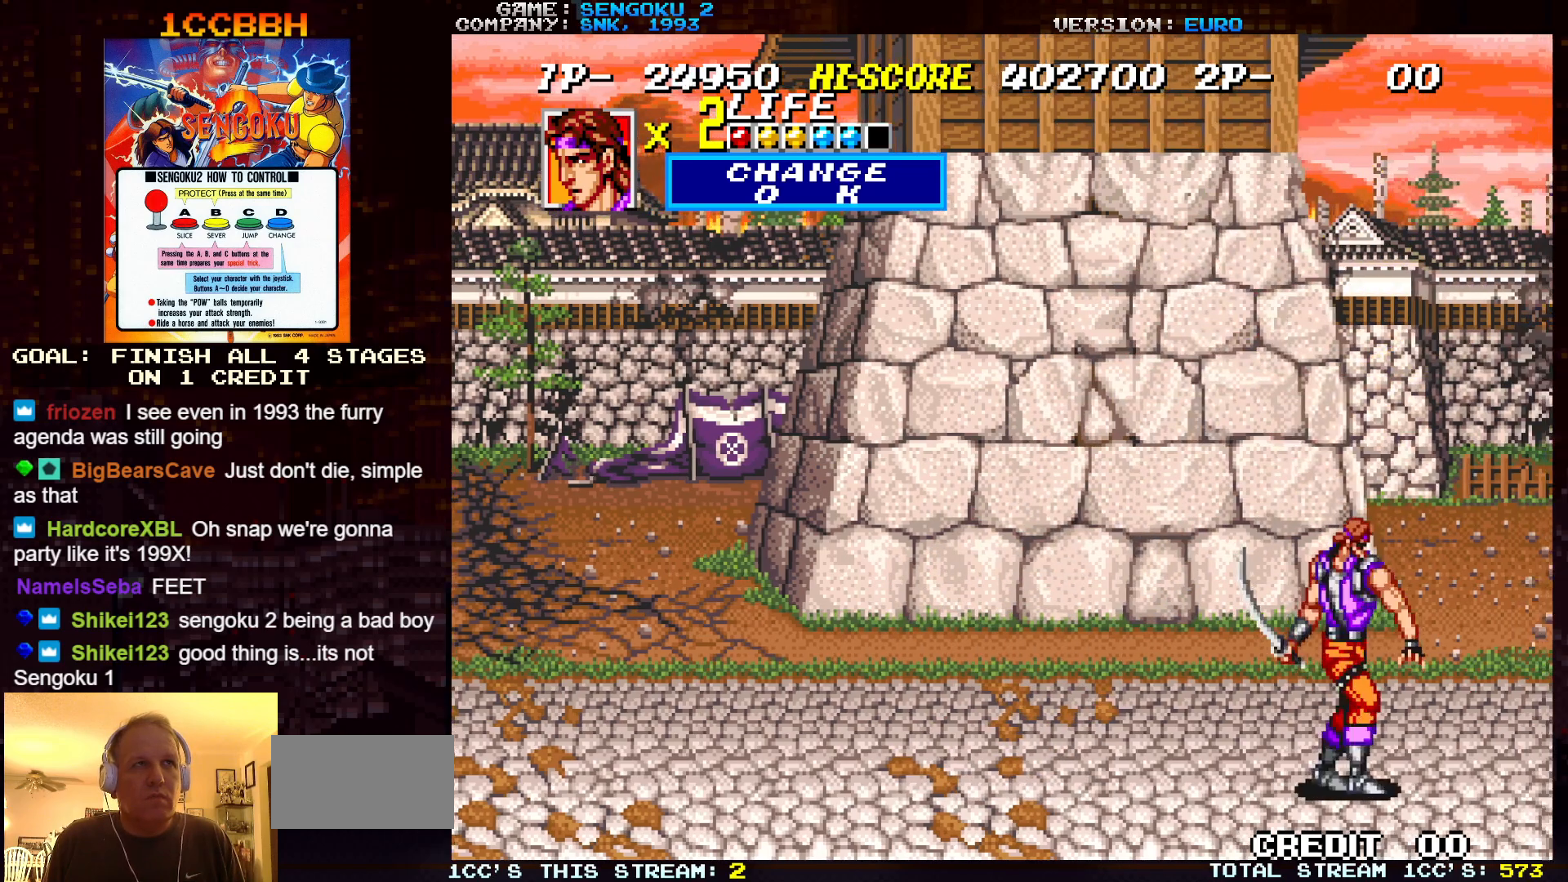
{"buttons": [], "left_stick": "right", "events": [[117, "left_stick", "up-left"], [367, "left_stick", "right"]]}
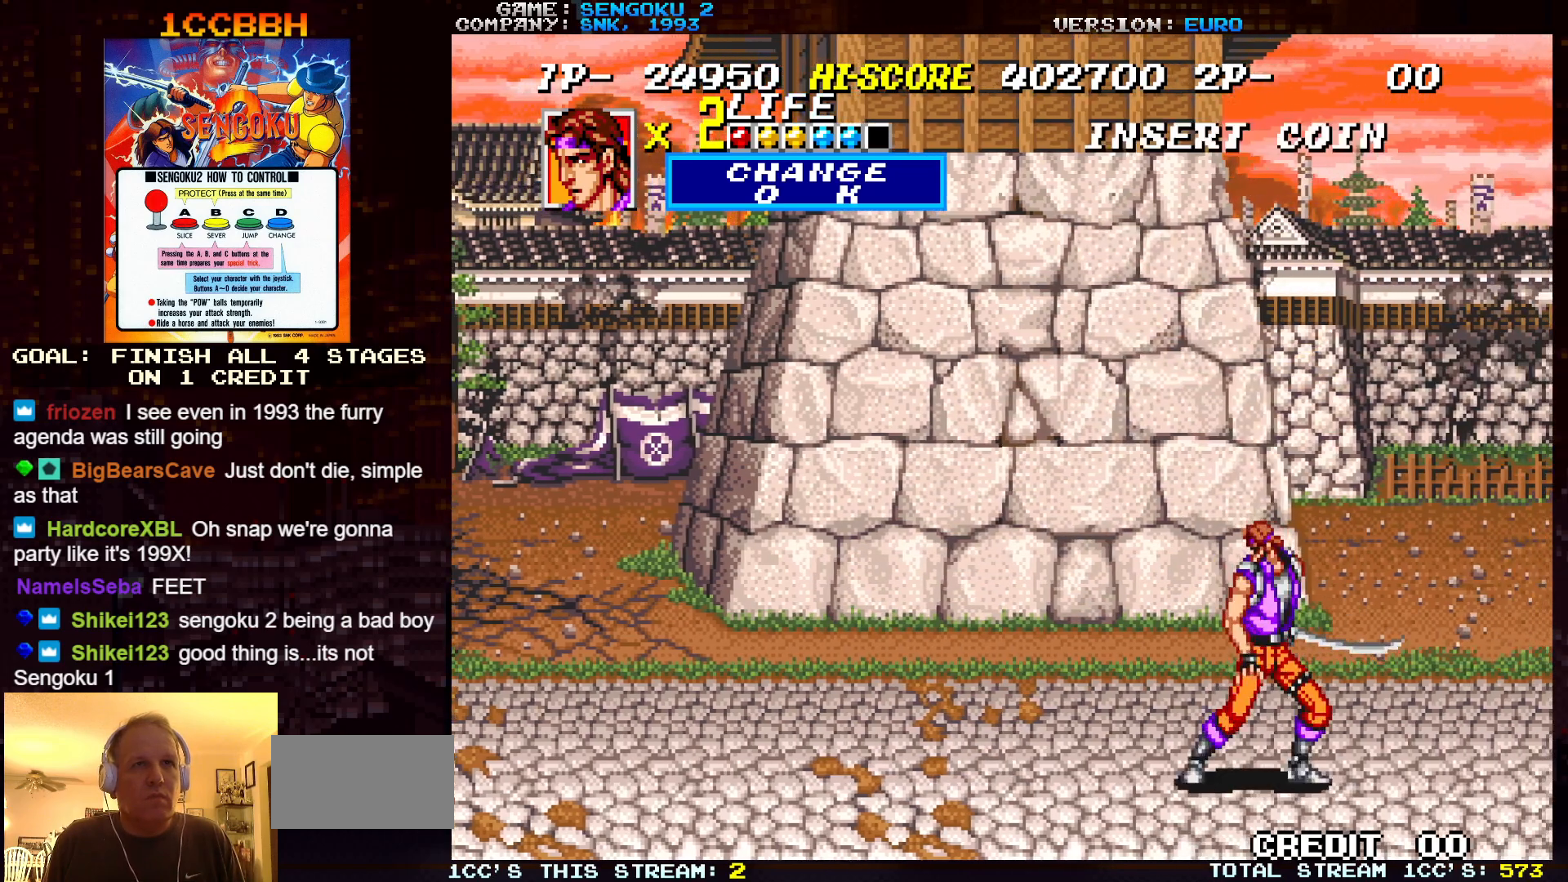
{"buttons": [], "left_stick": "right", "events": []}
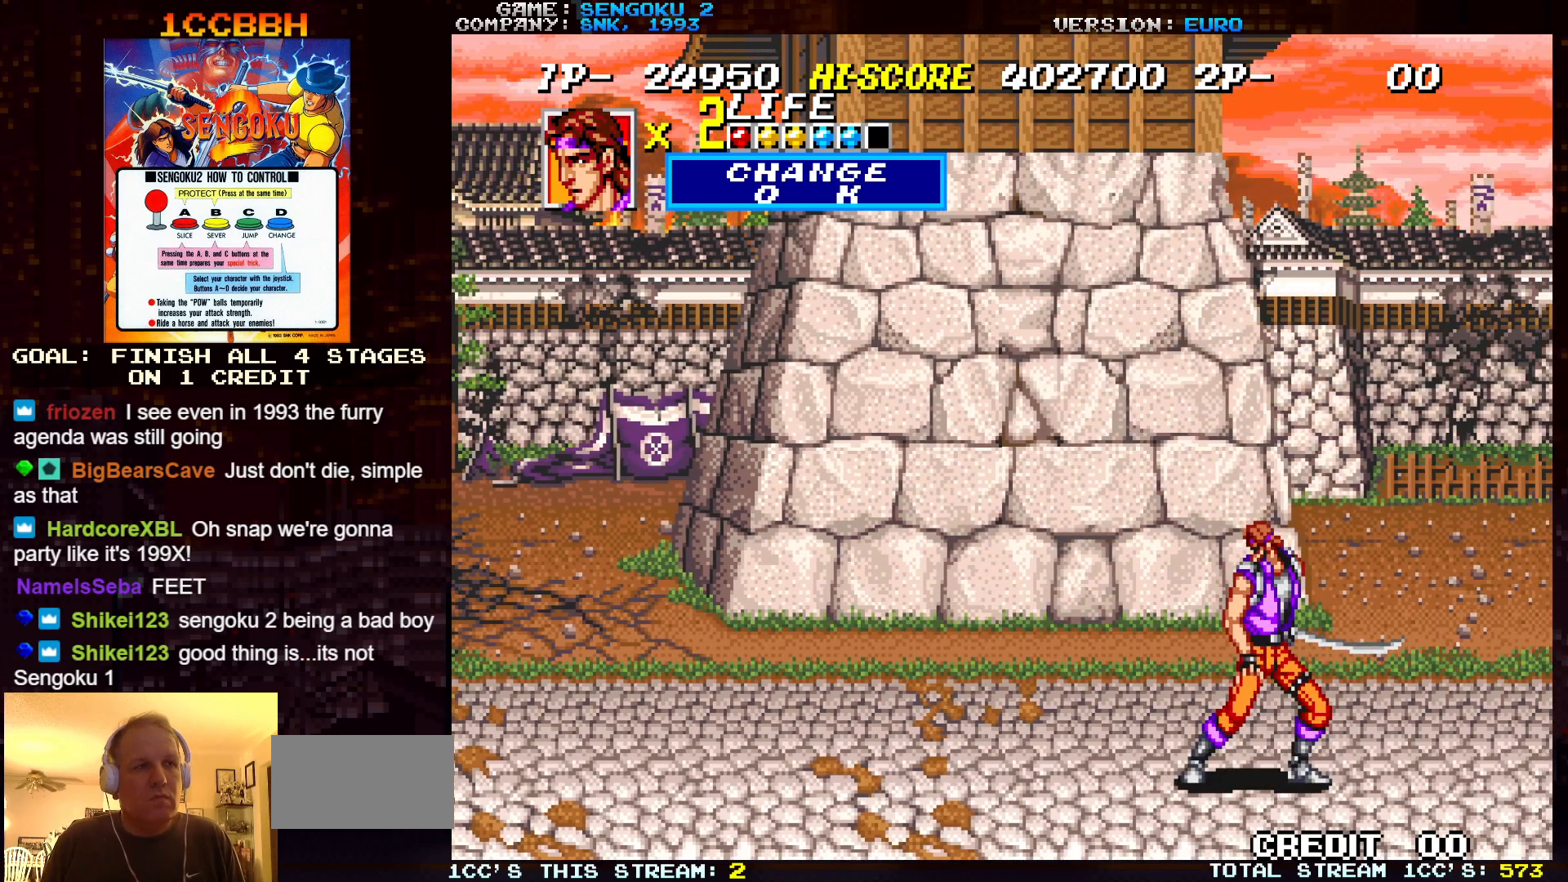
{"buttons": [], "left_stick": "right", "events": []}
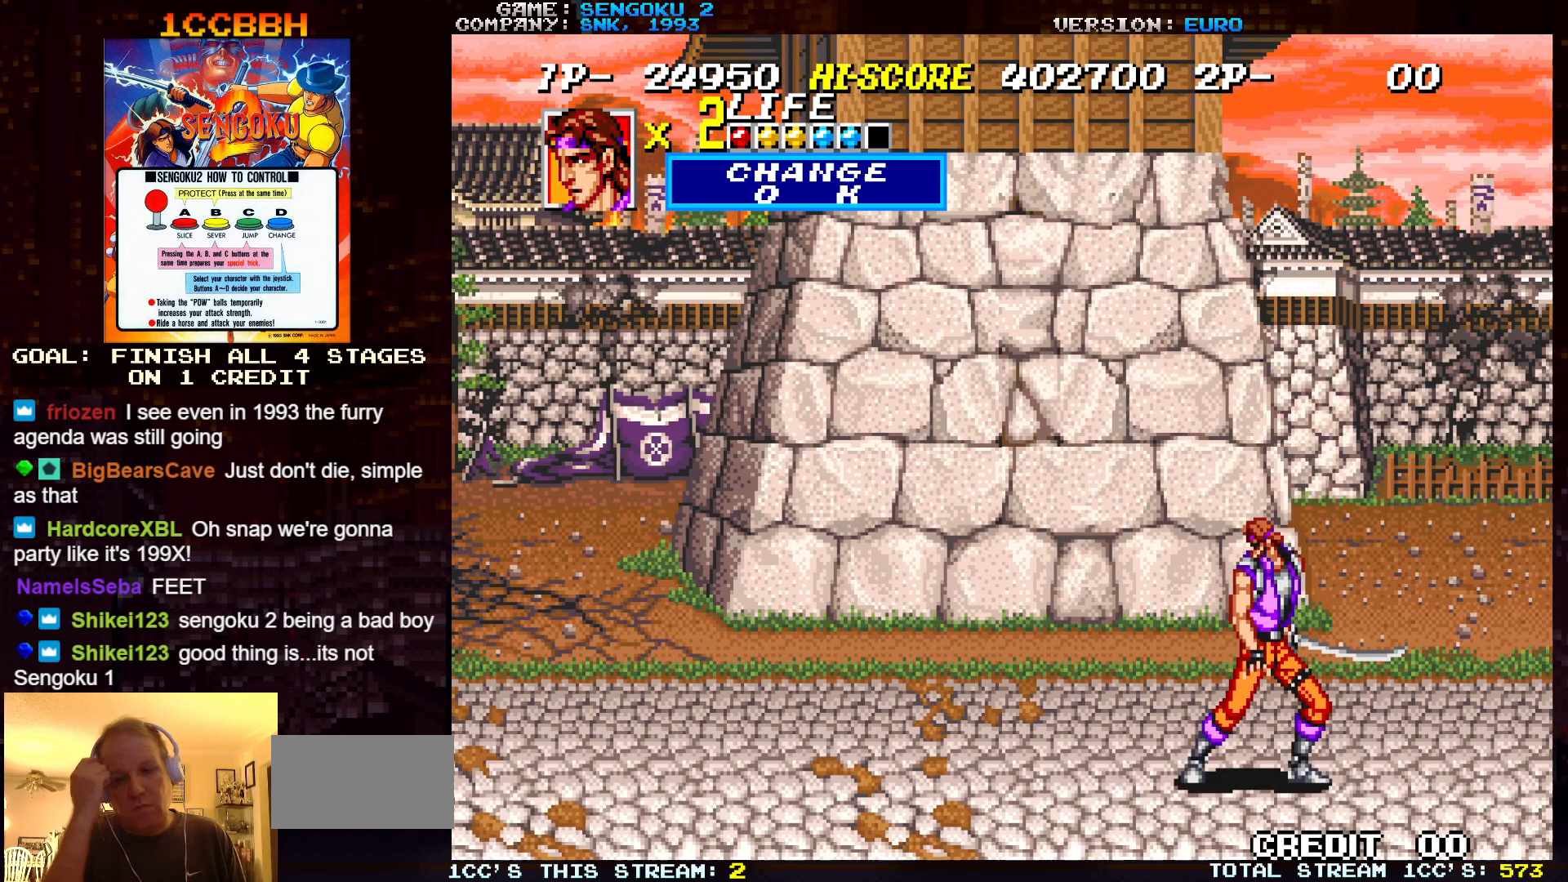
{"buttons": [], "left_stick": "right", "events": []}
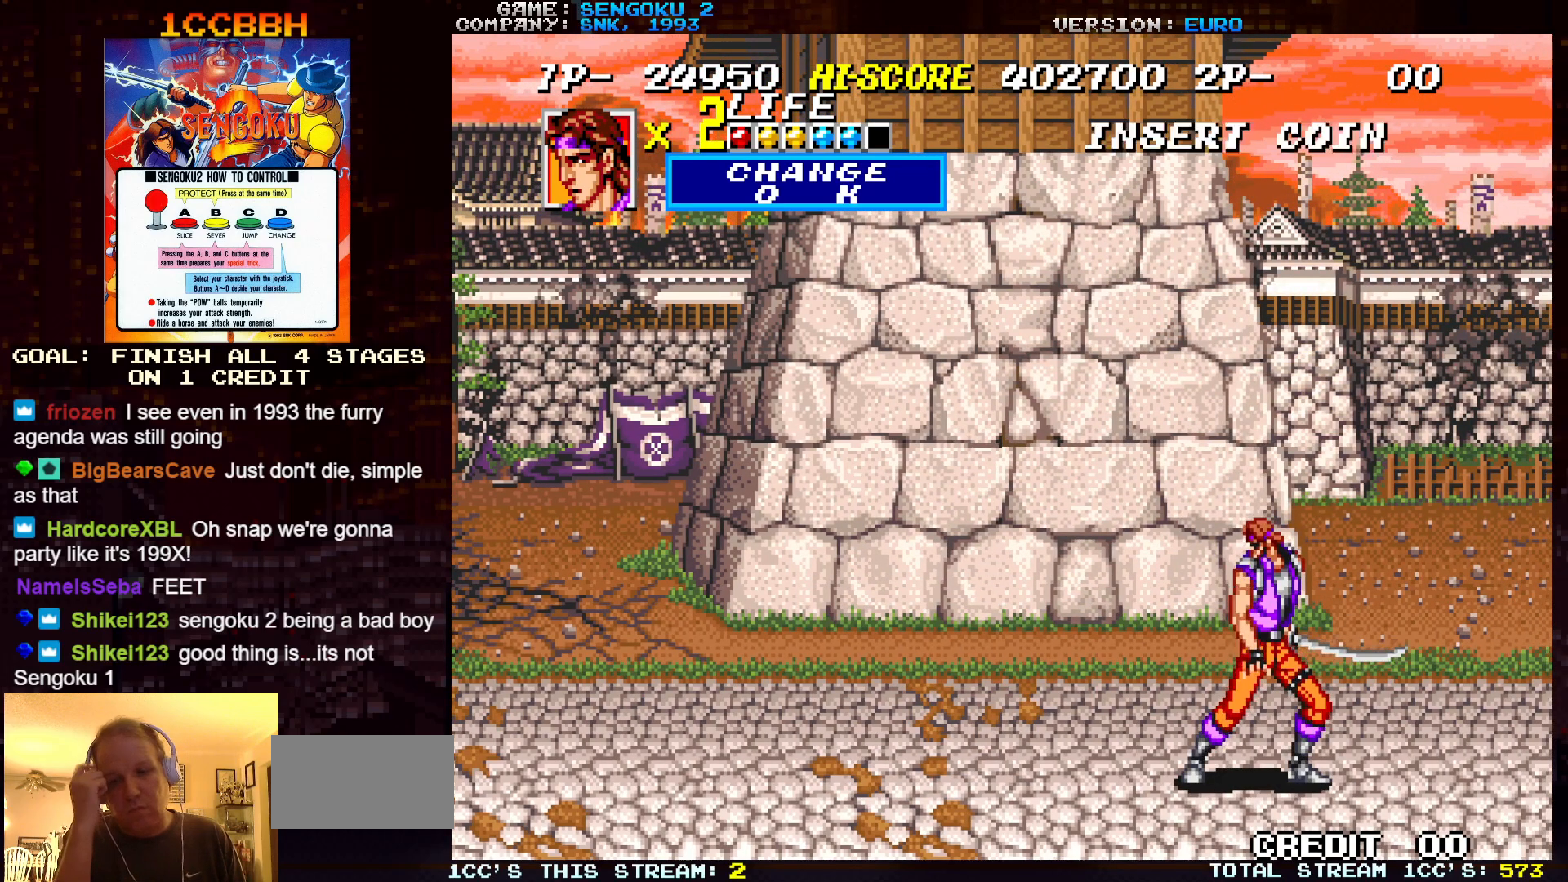
{"buttons": [], "left_stick": "left", "events": [[333, "left_stick", "center"], [450, "left_stick", "left"]]}
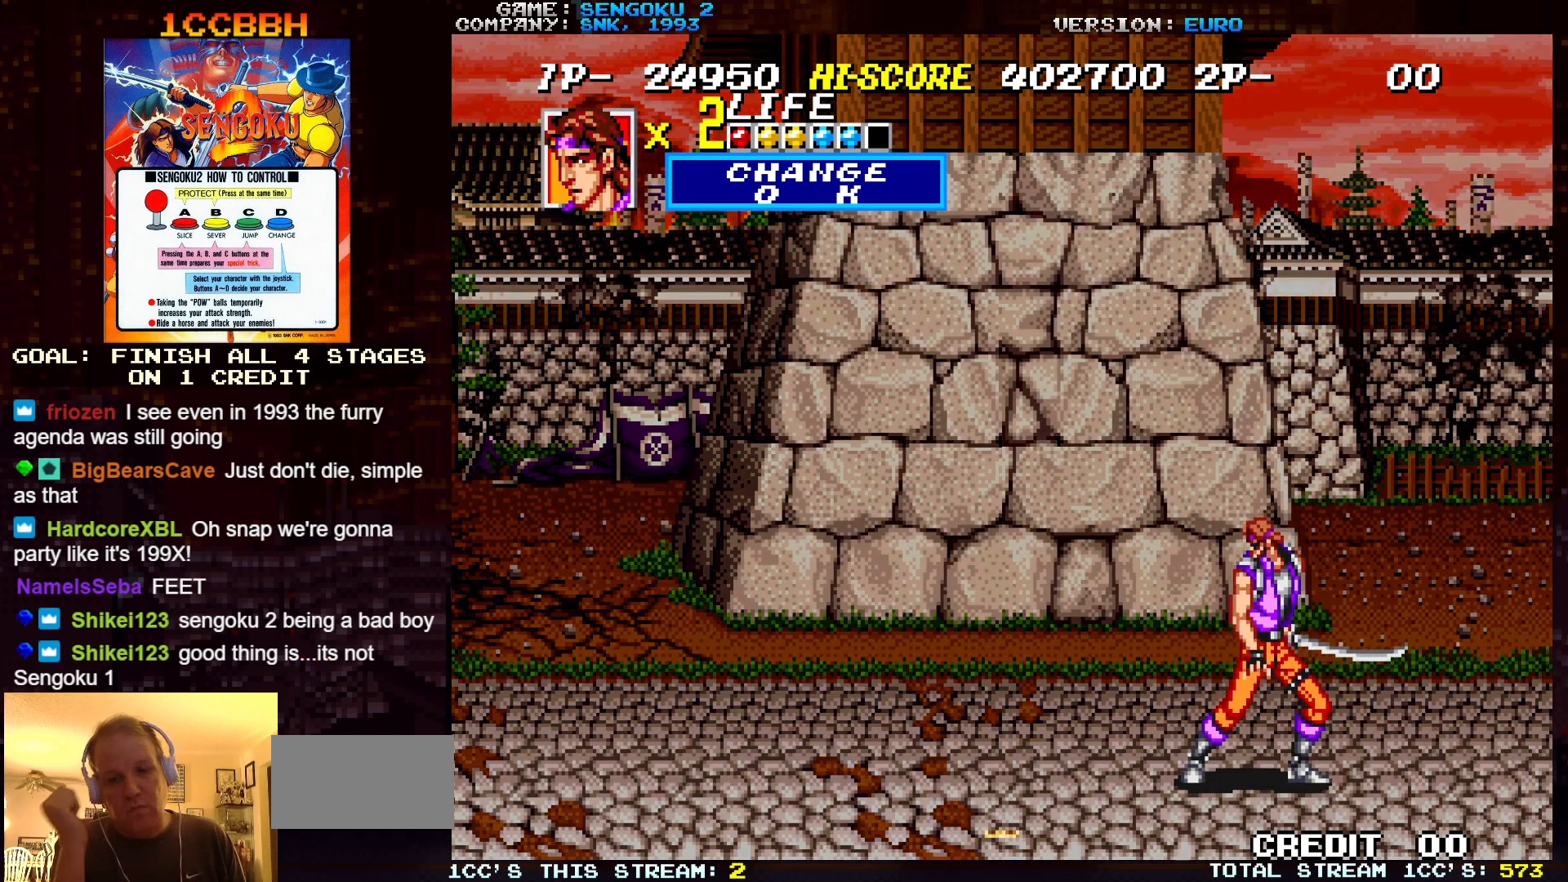
{"buttons": [], "left_stick": "center", "events": [[150, "left_stick", "center"]]}
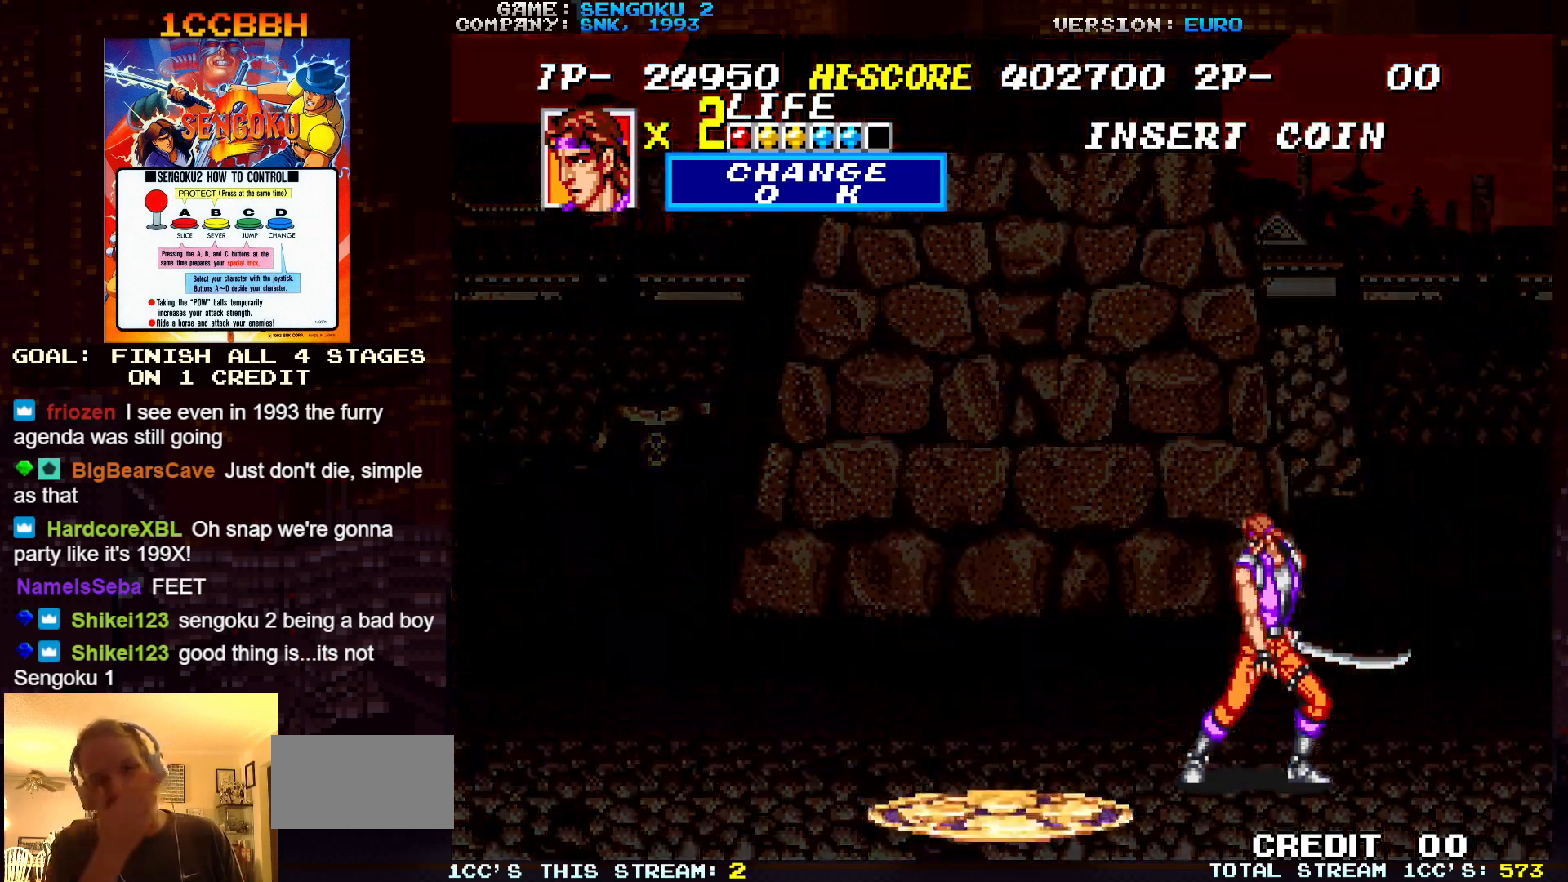
{"buttons": [], "left_stick": "center", "events": []}
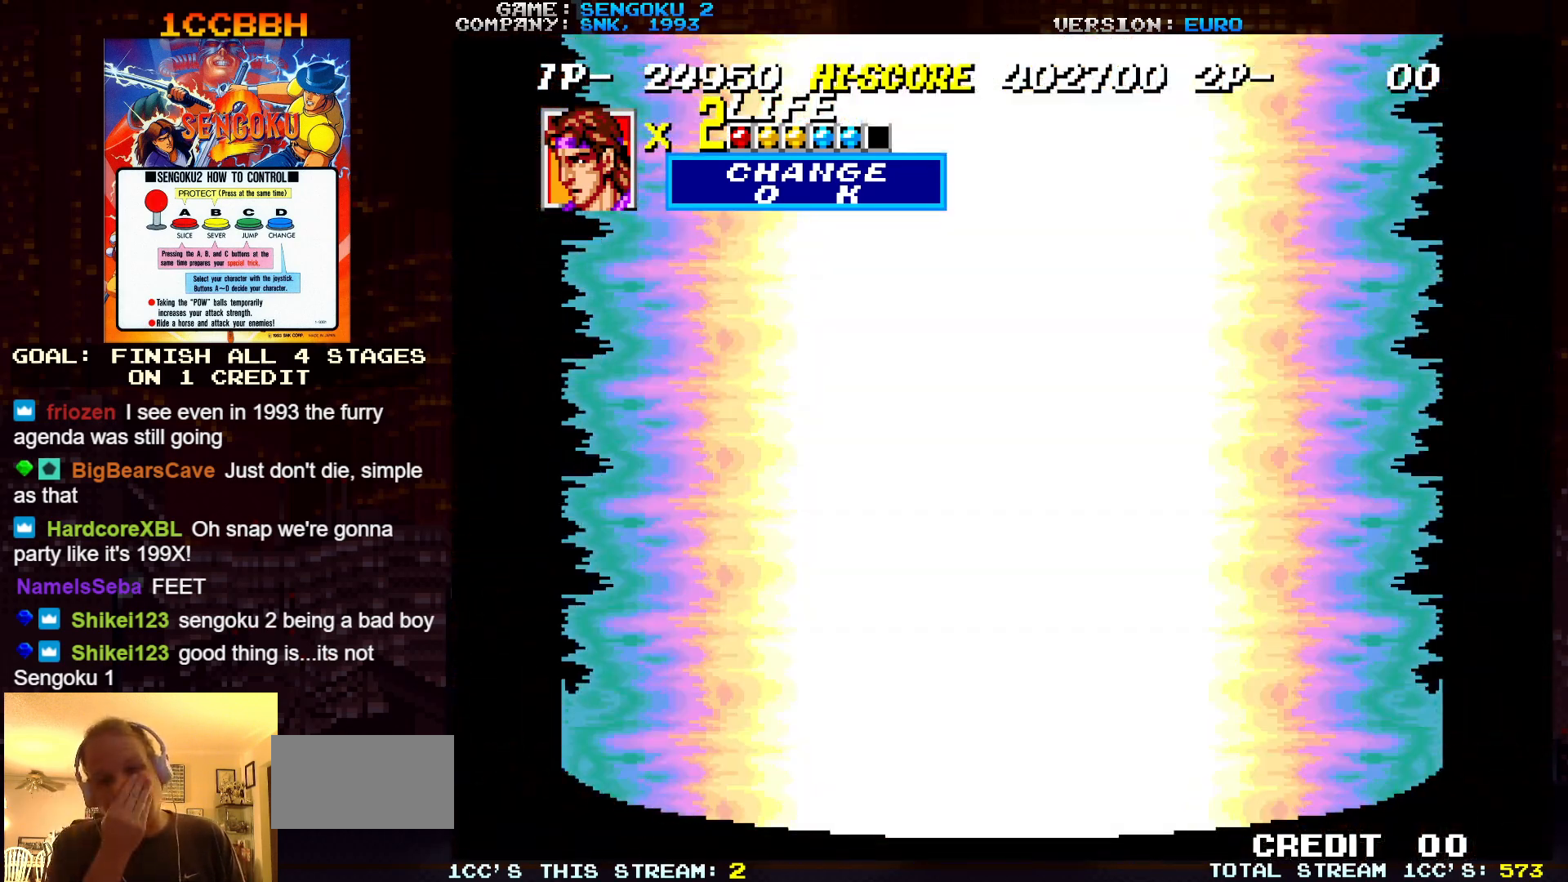
{"buttons": [], "left_stick": "center", "events": []}
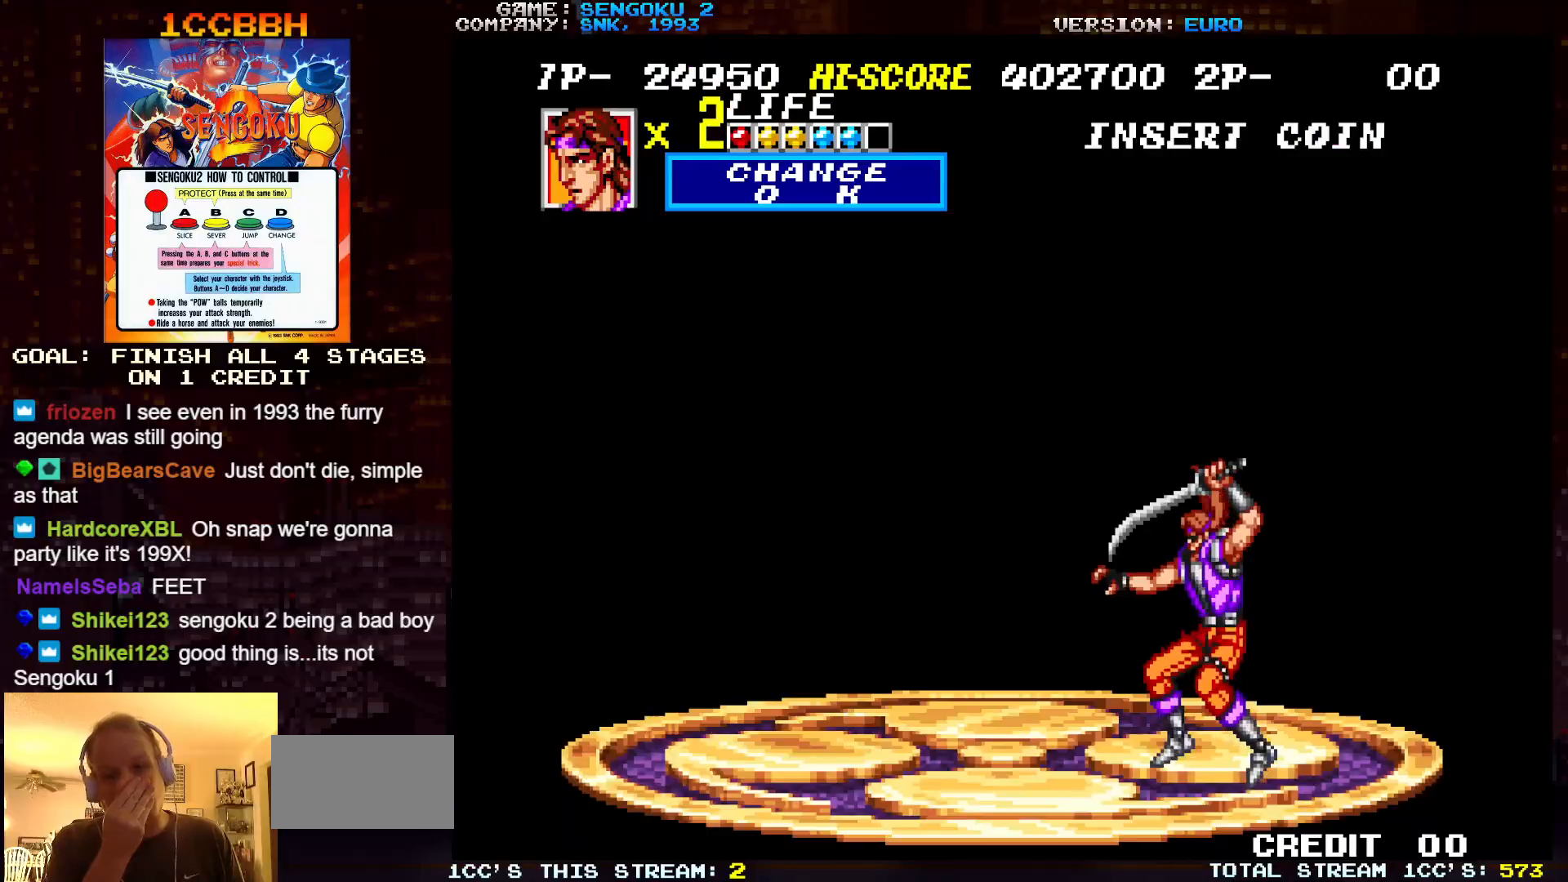
{"buttons": [], "left_stick": "center", "events": []}
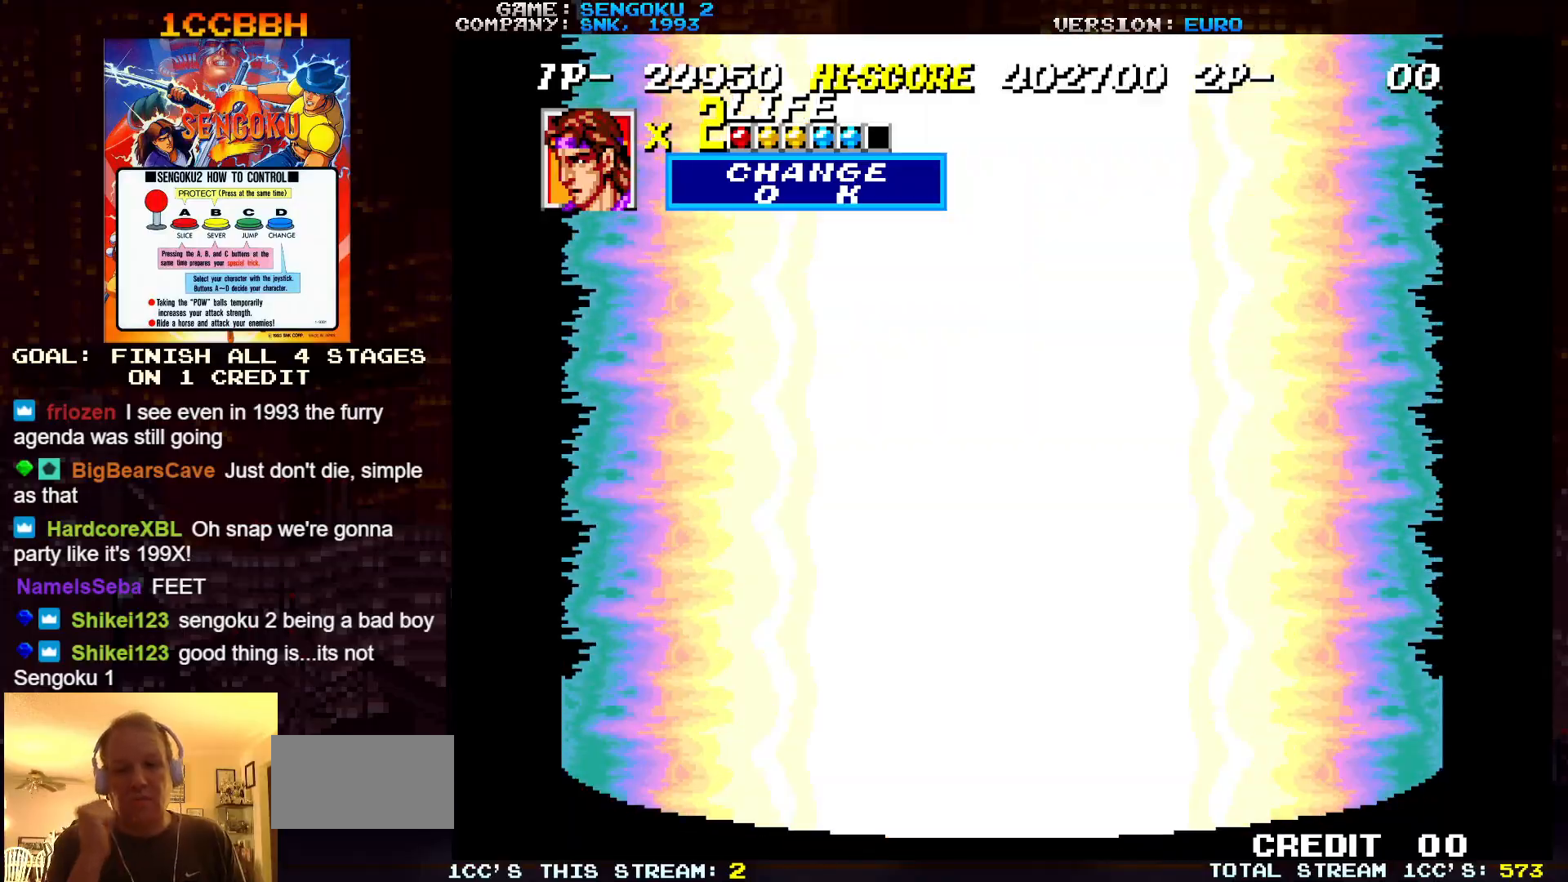
{"buttons": [], "left_stick": "center", "events": []}
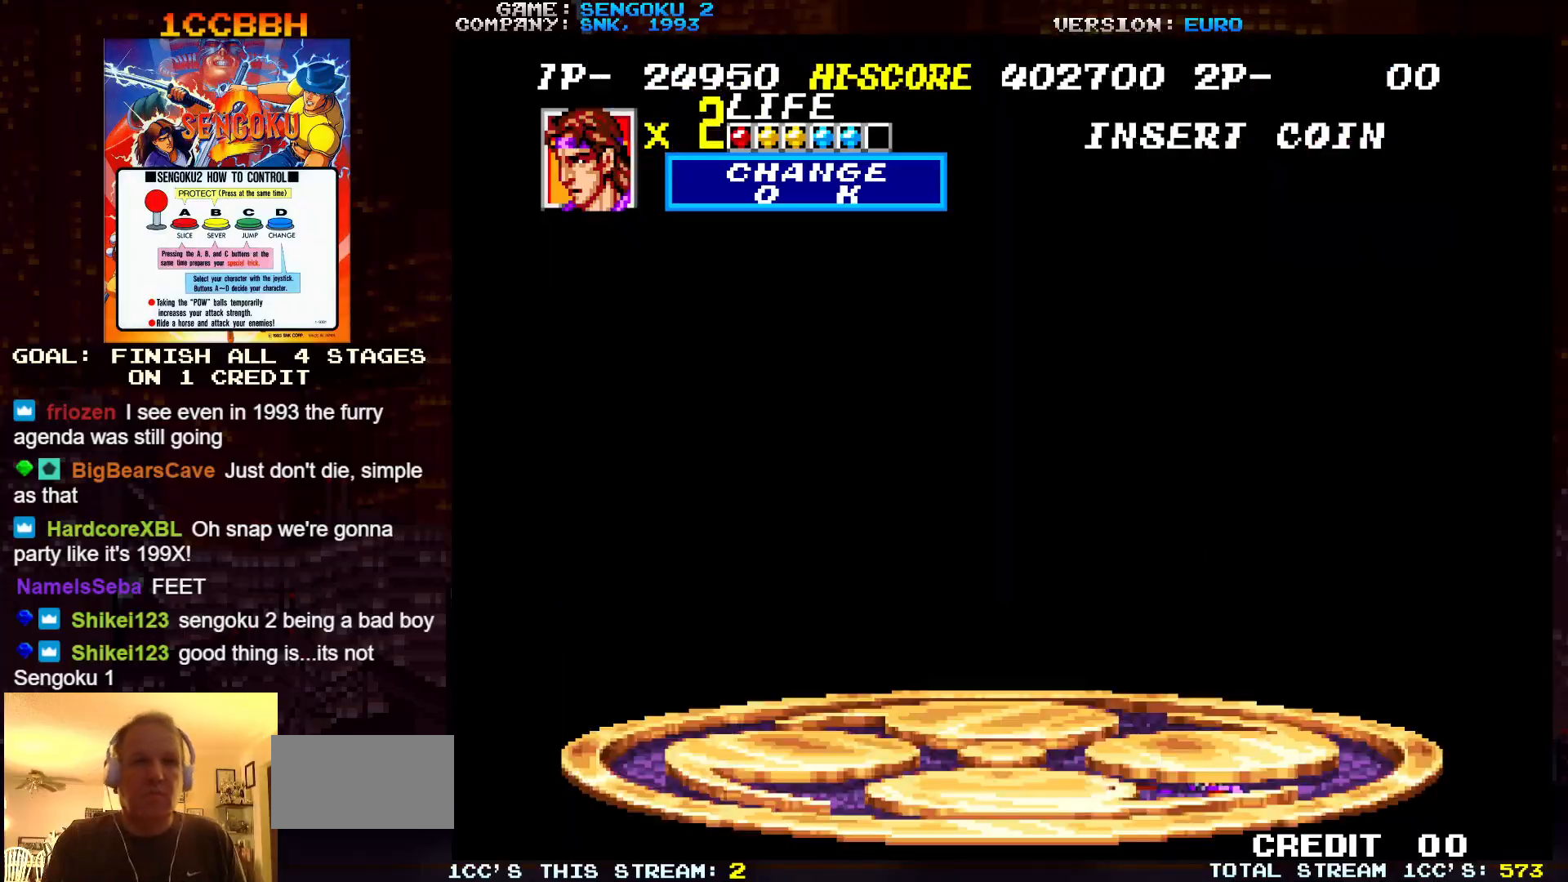
{"buttons": [], "left_stick": "center", "events": []}
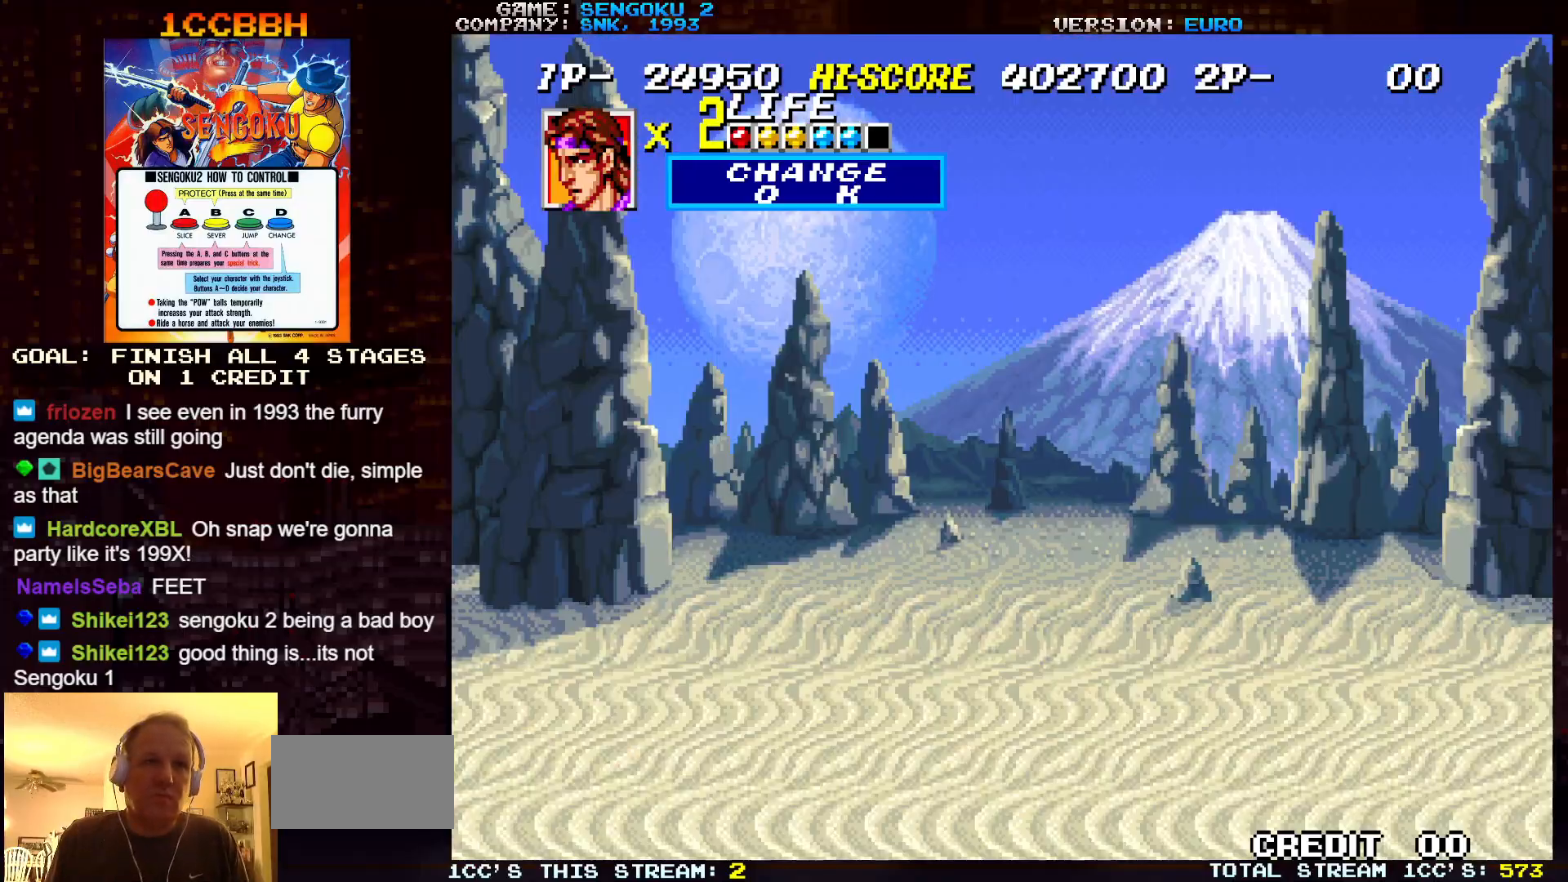
{"buttons": [], "left_stick": "center", "events": []}
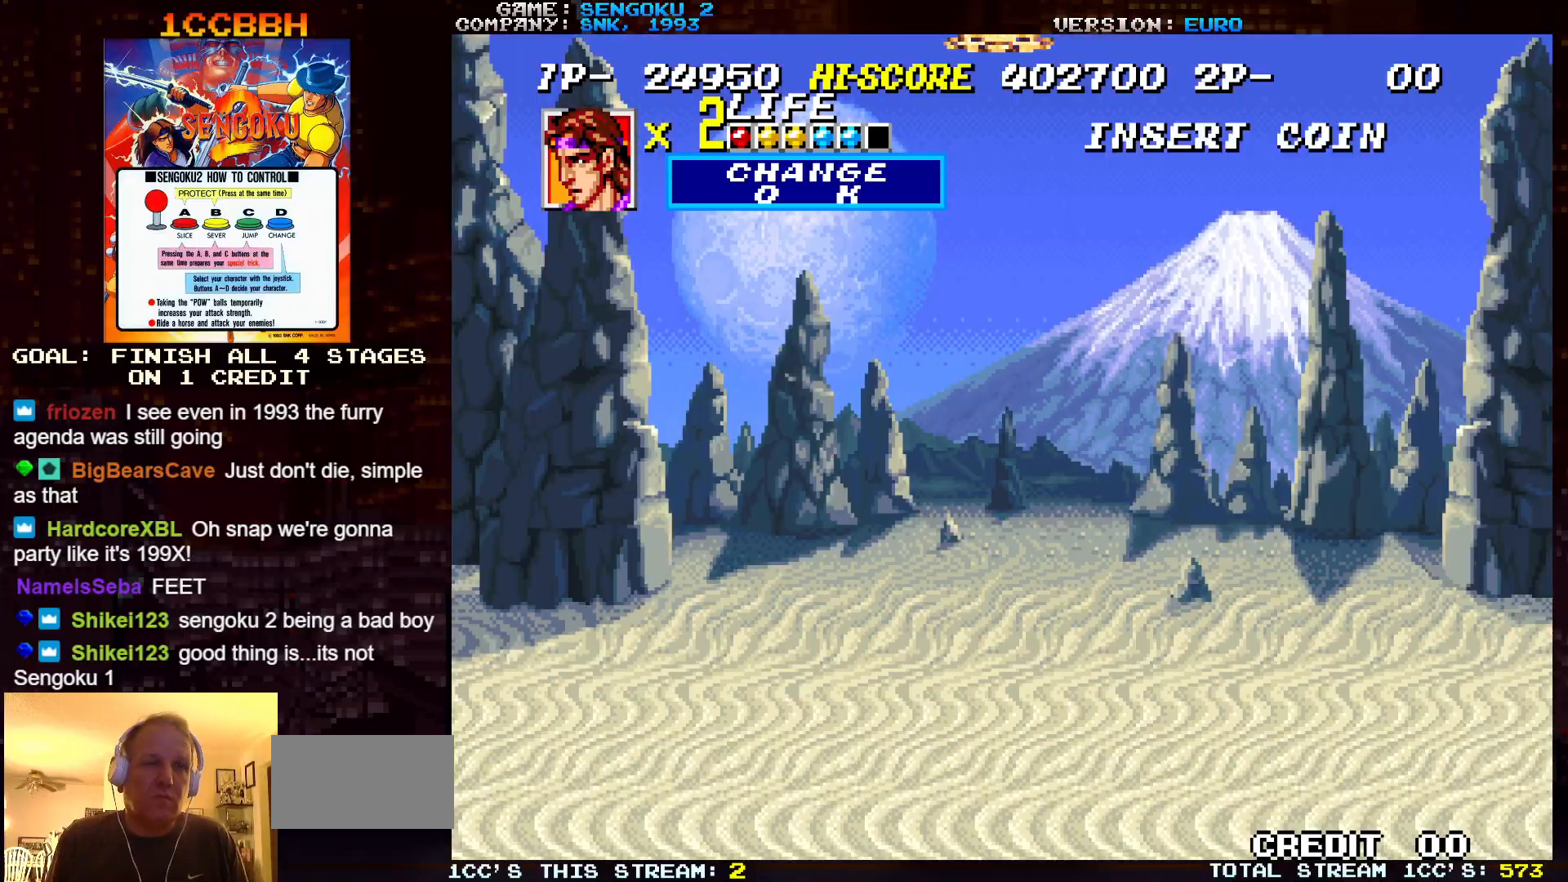
{"buttons": [], "left_stick": "right", "events": [[350, "left_stick", "right"]]}
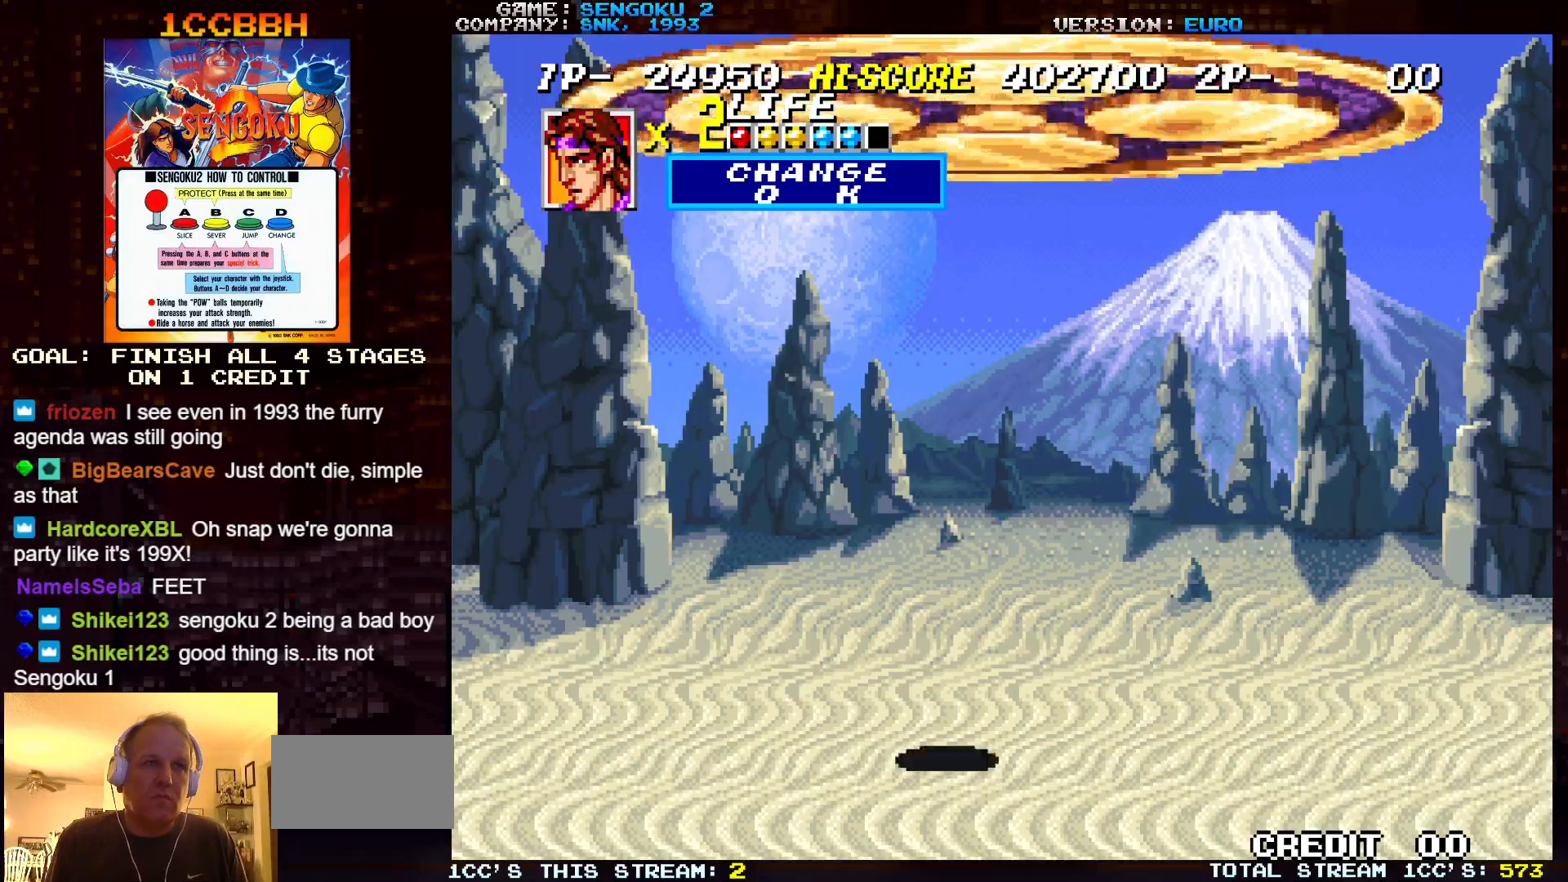
{"buttons": [], "left_stick": "right", "events": []}
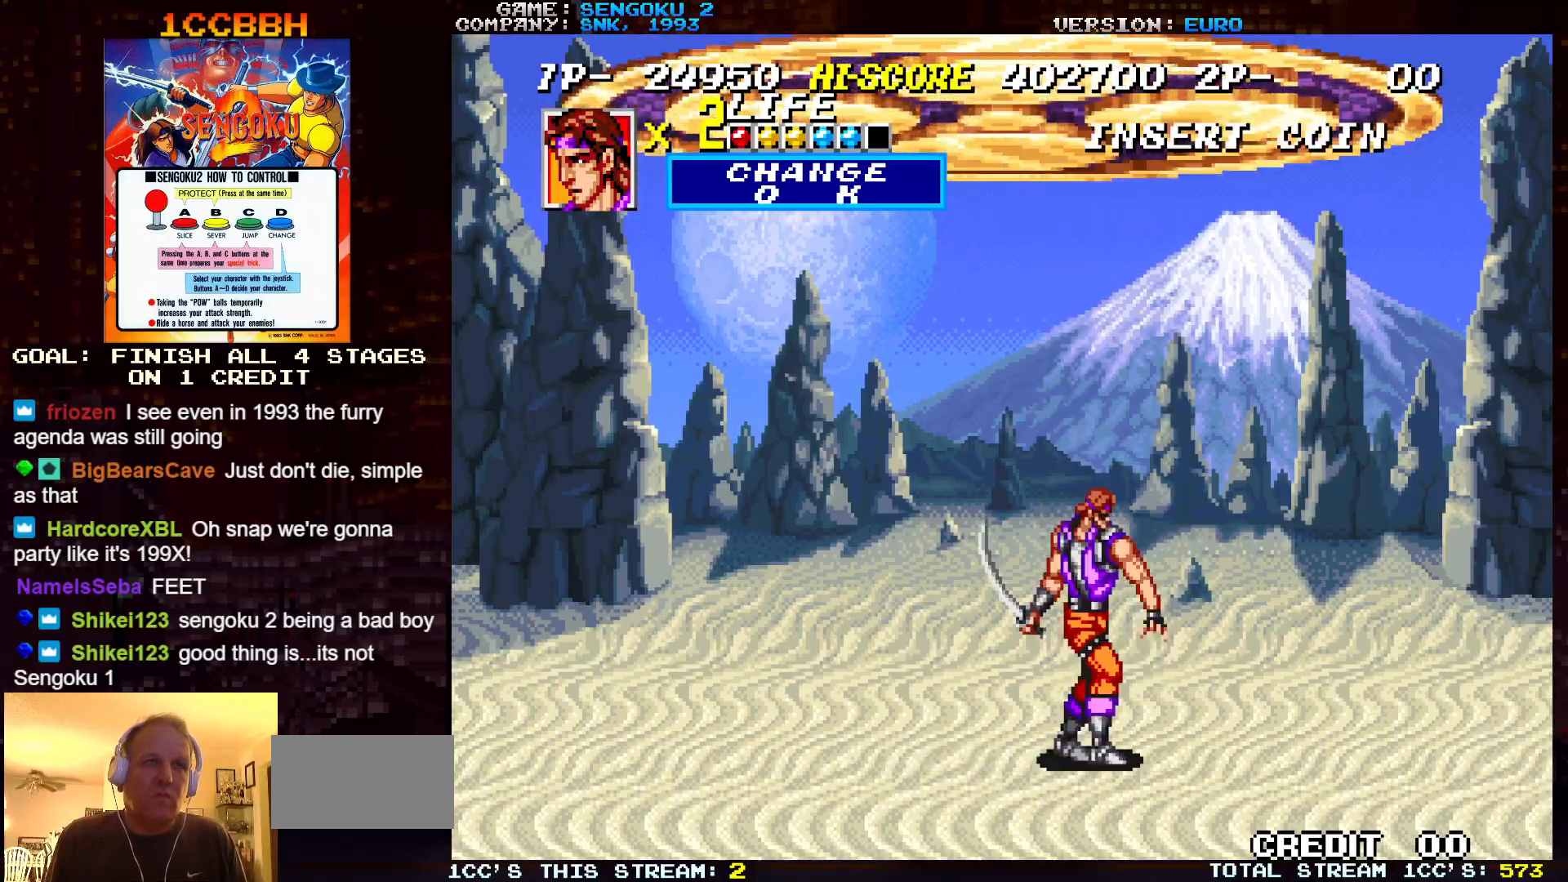
{"buttons": ["R1"], "left_stick": "right", "events": [[183, "R1", "down"]]}
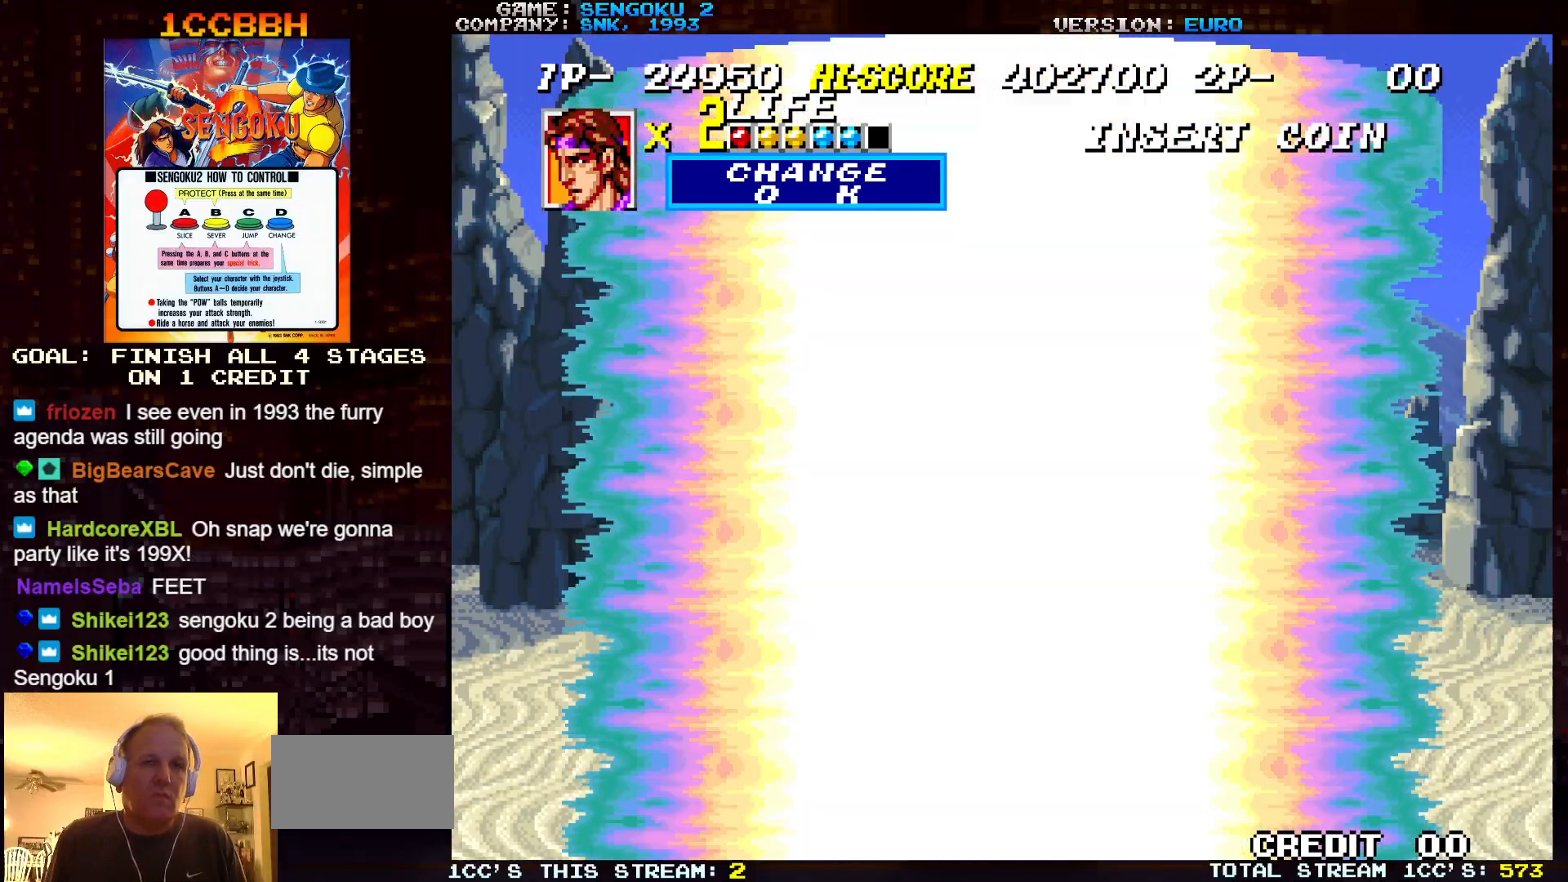
{"buttons": [], "left_stick": "right", "events": [[317, "R1", "up"]]}
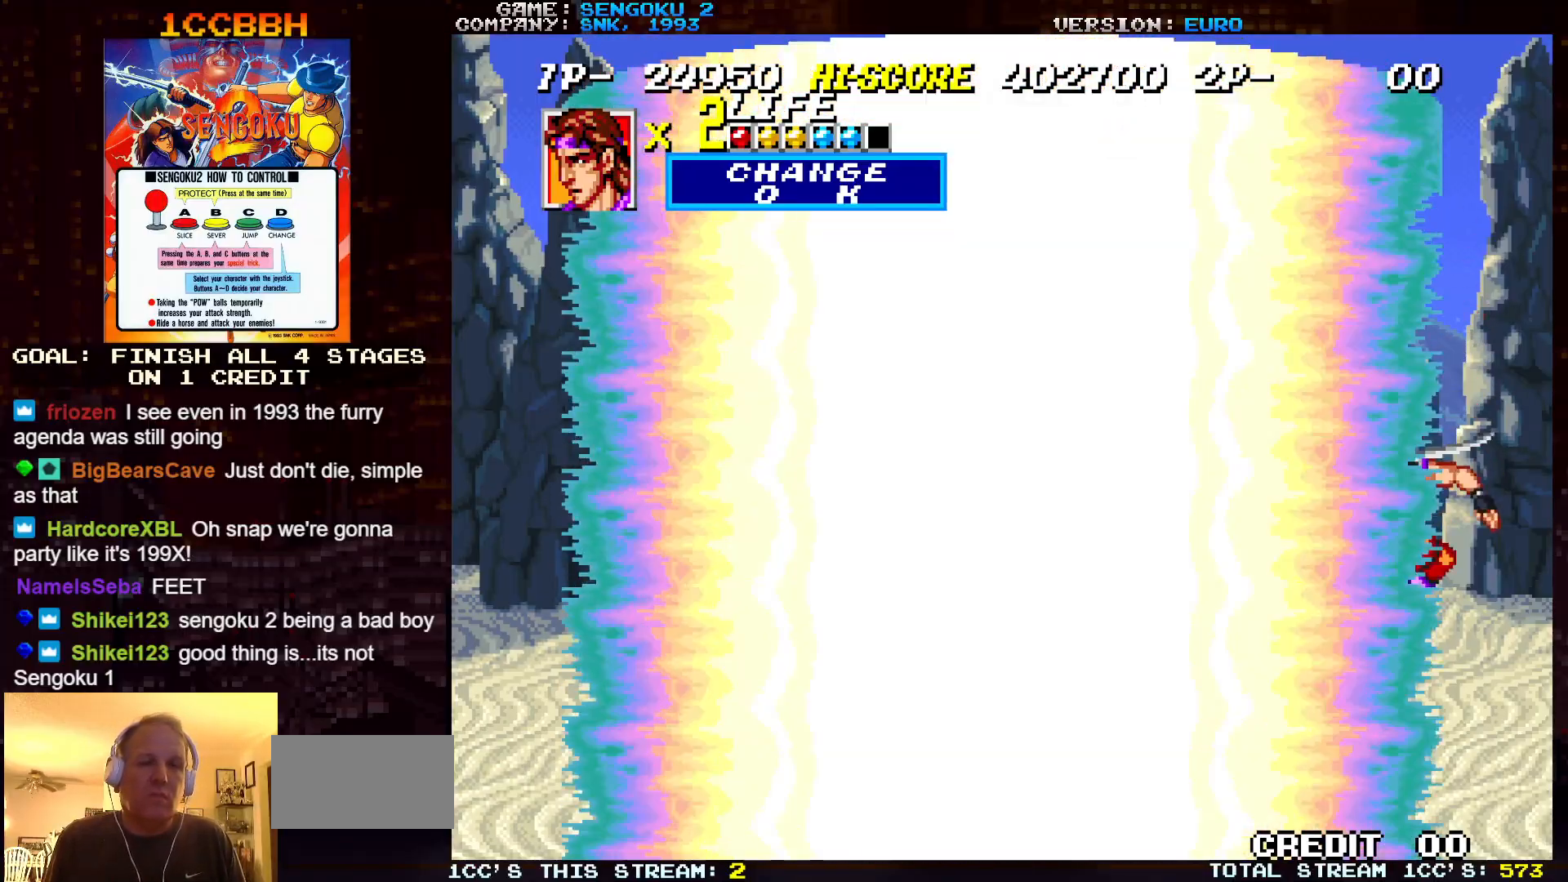
{"buttons": [], "left_stick": "up", "events": [[233, "left_stick", "up"]]}
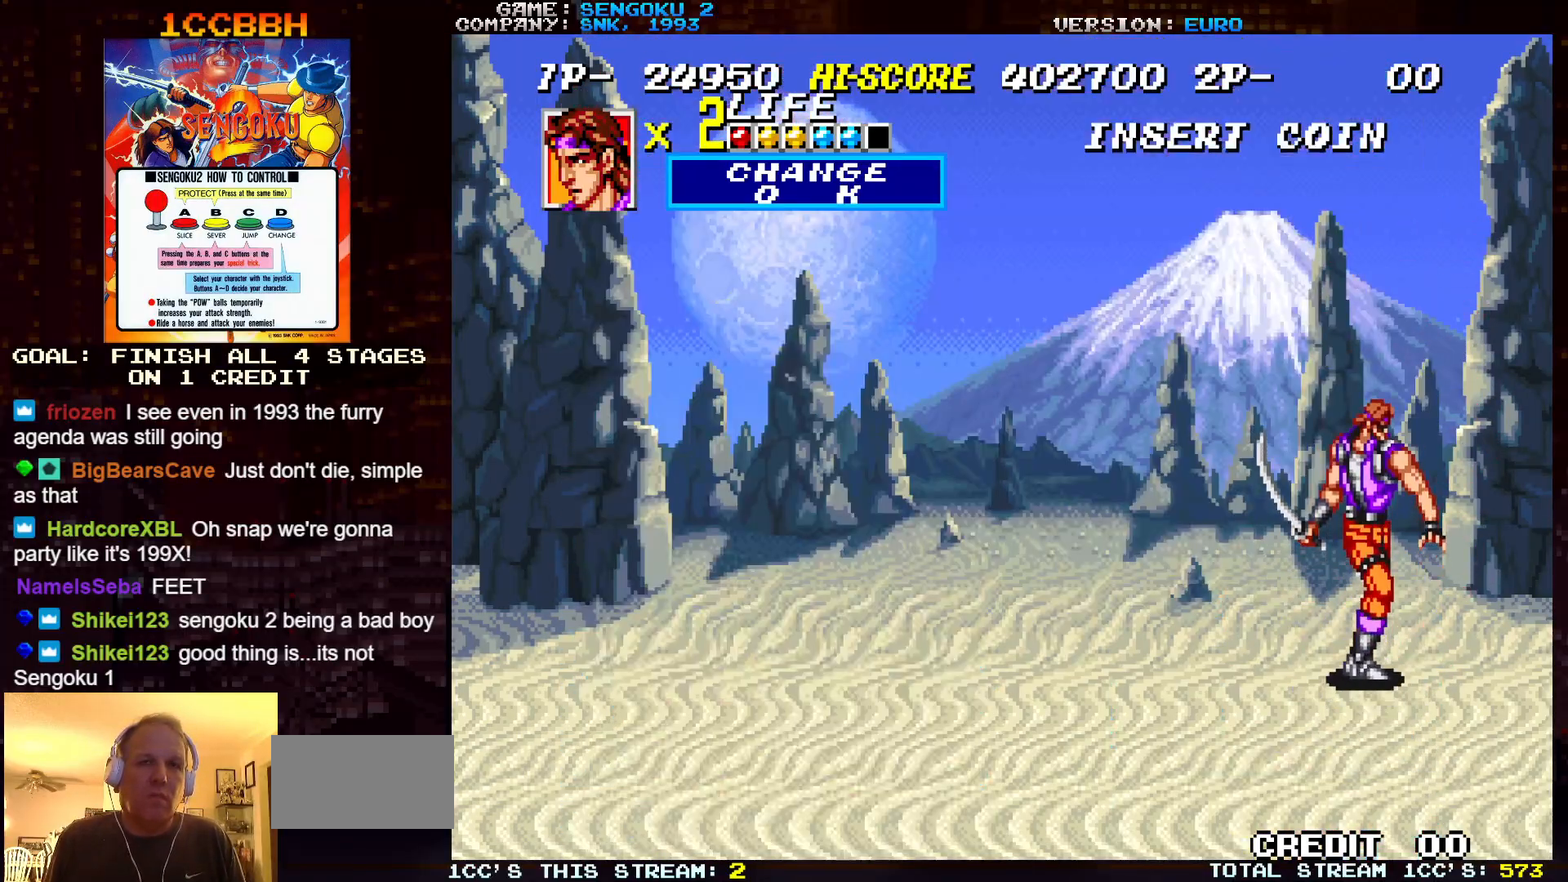
{"buttons": ["SQUARE", "TRIANGLE", "R1"], "left_stick": "center", "events": [[67, "left_stick", "left"], [83, "SQUARE", "down"], [100, "R1", "down"], [100, "TRIANGLE", "down"], [167, "left_stick", "center"]]}
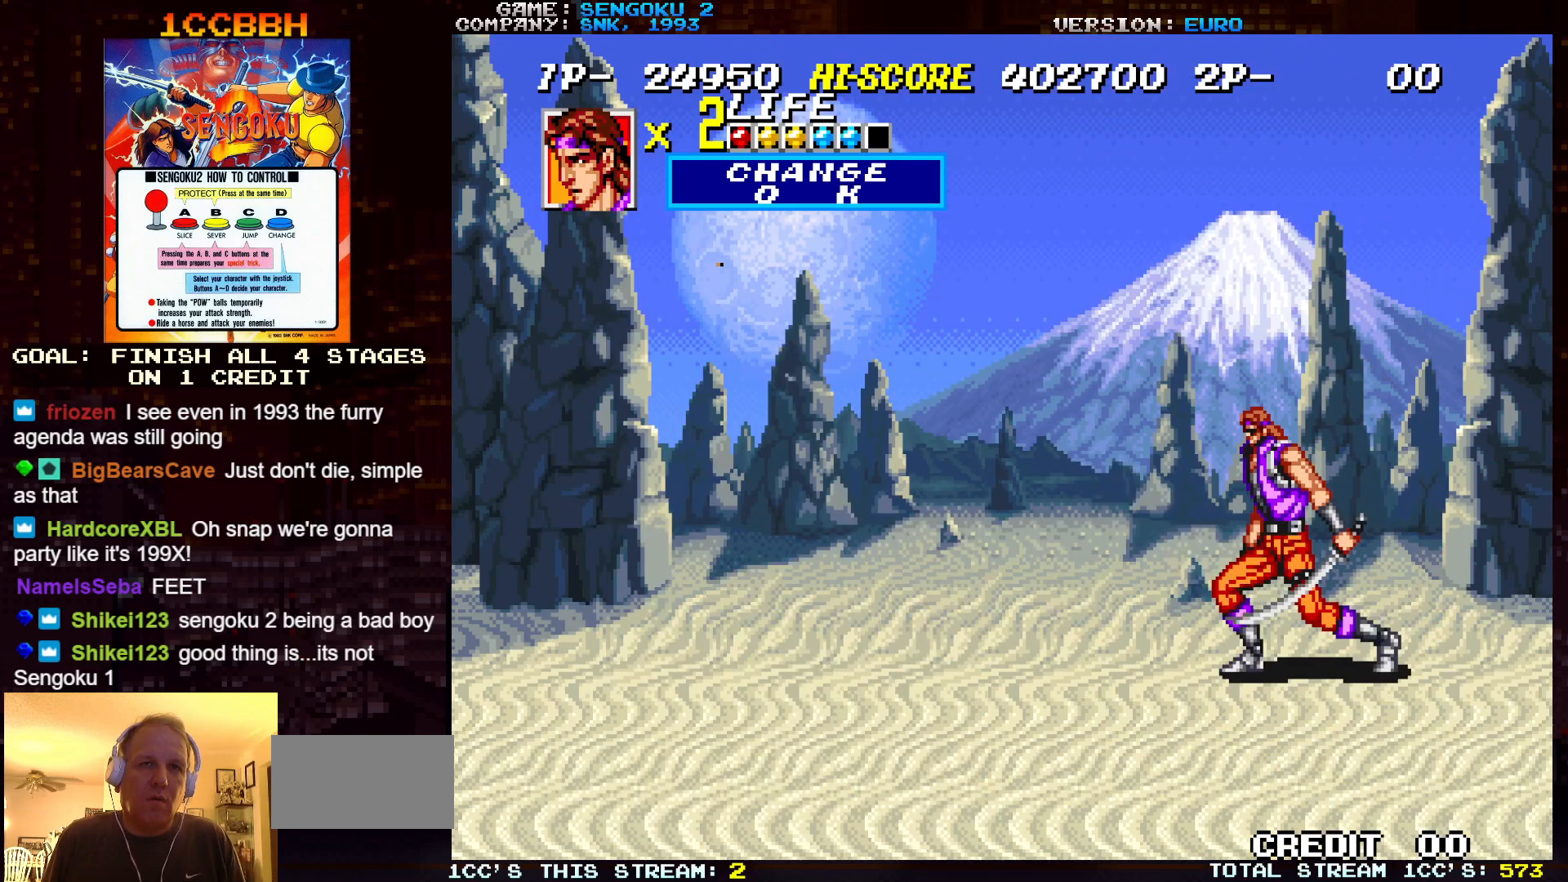
{"buttons": ["SQUARE", "TRIANGLE", "R1"], "left_stick": "center", "events": []}
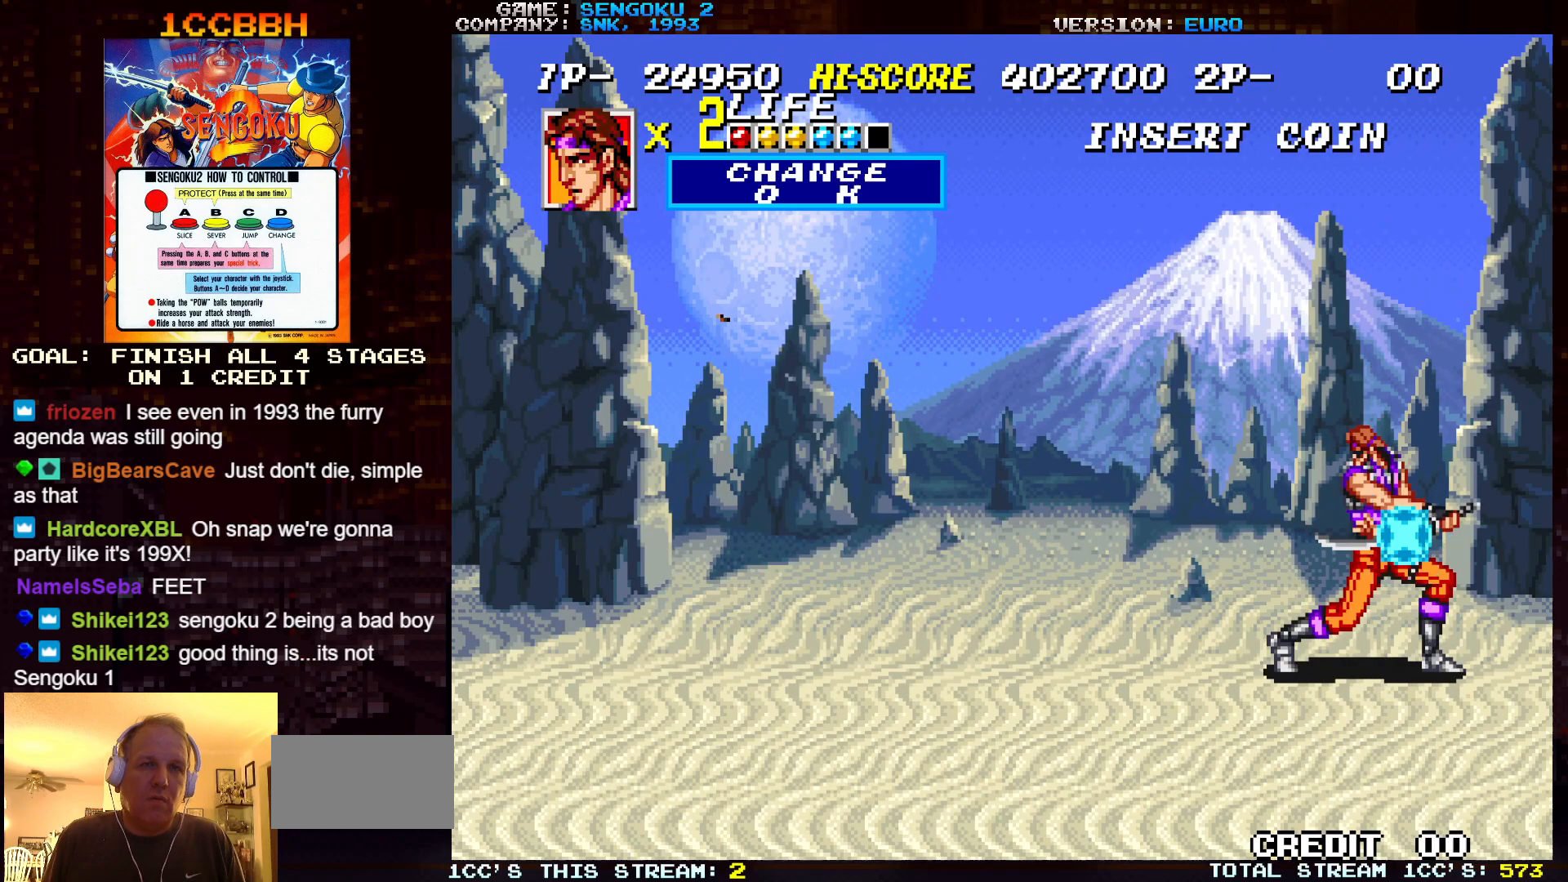
{"buttons": ["SQUARE", "TRIANGLE", "R1"], "left_stick": "center", "events": []}
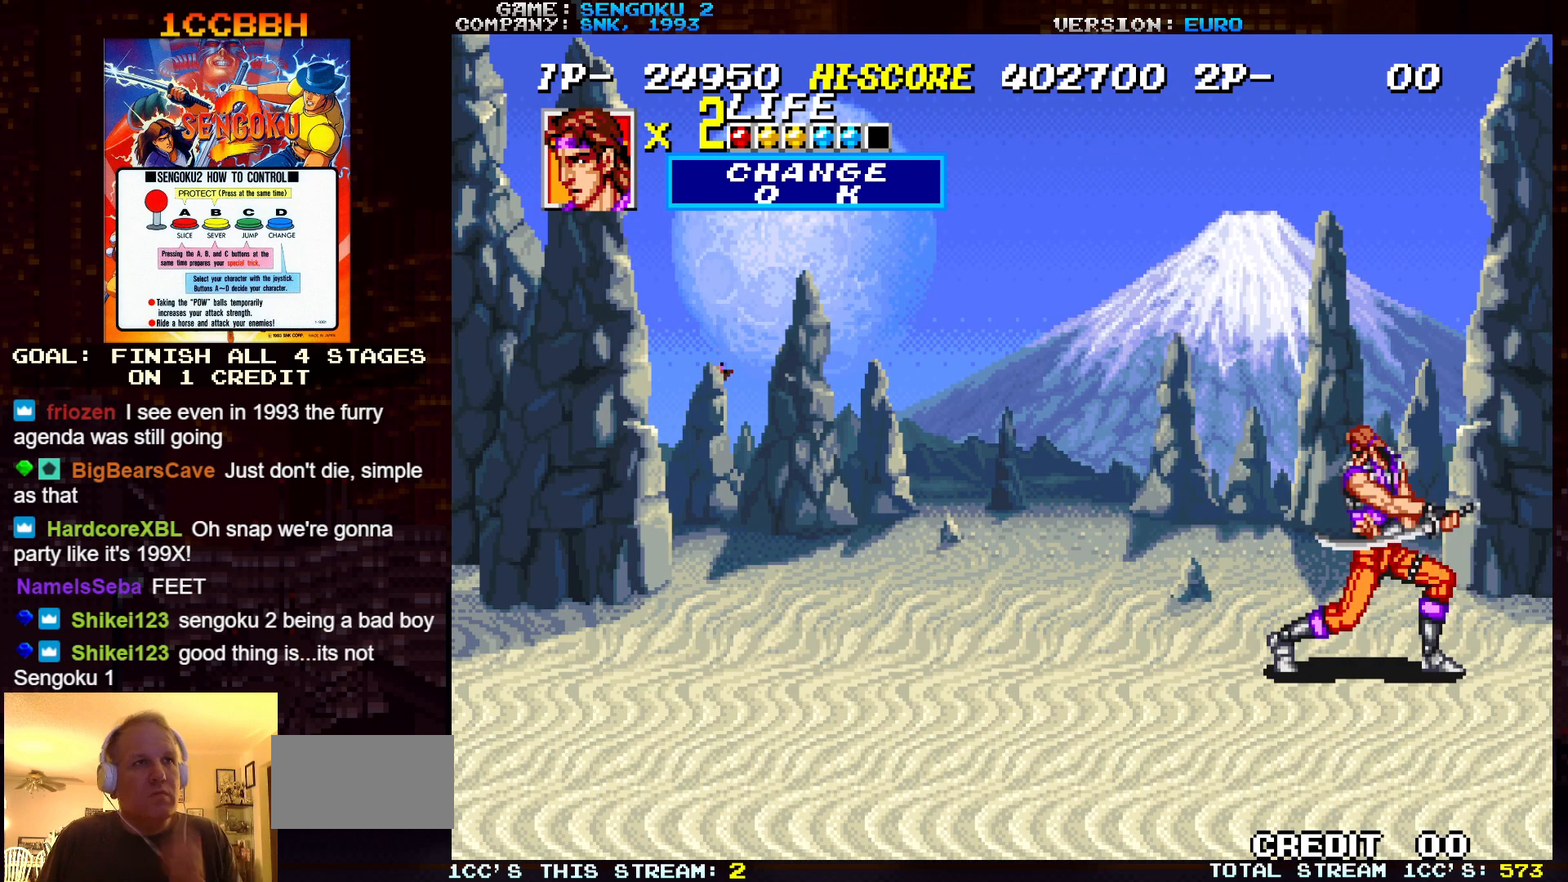
{"buttons": ["SQUARE", "TRIANGLE", "R1"], "left_stick": "center", "events": []}